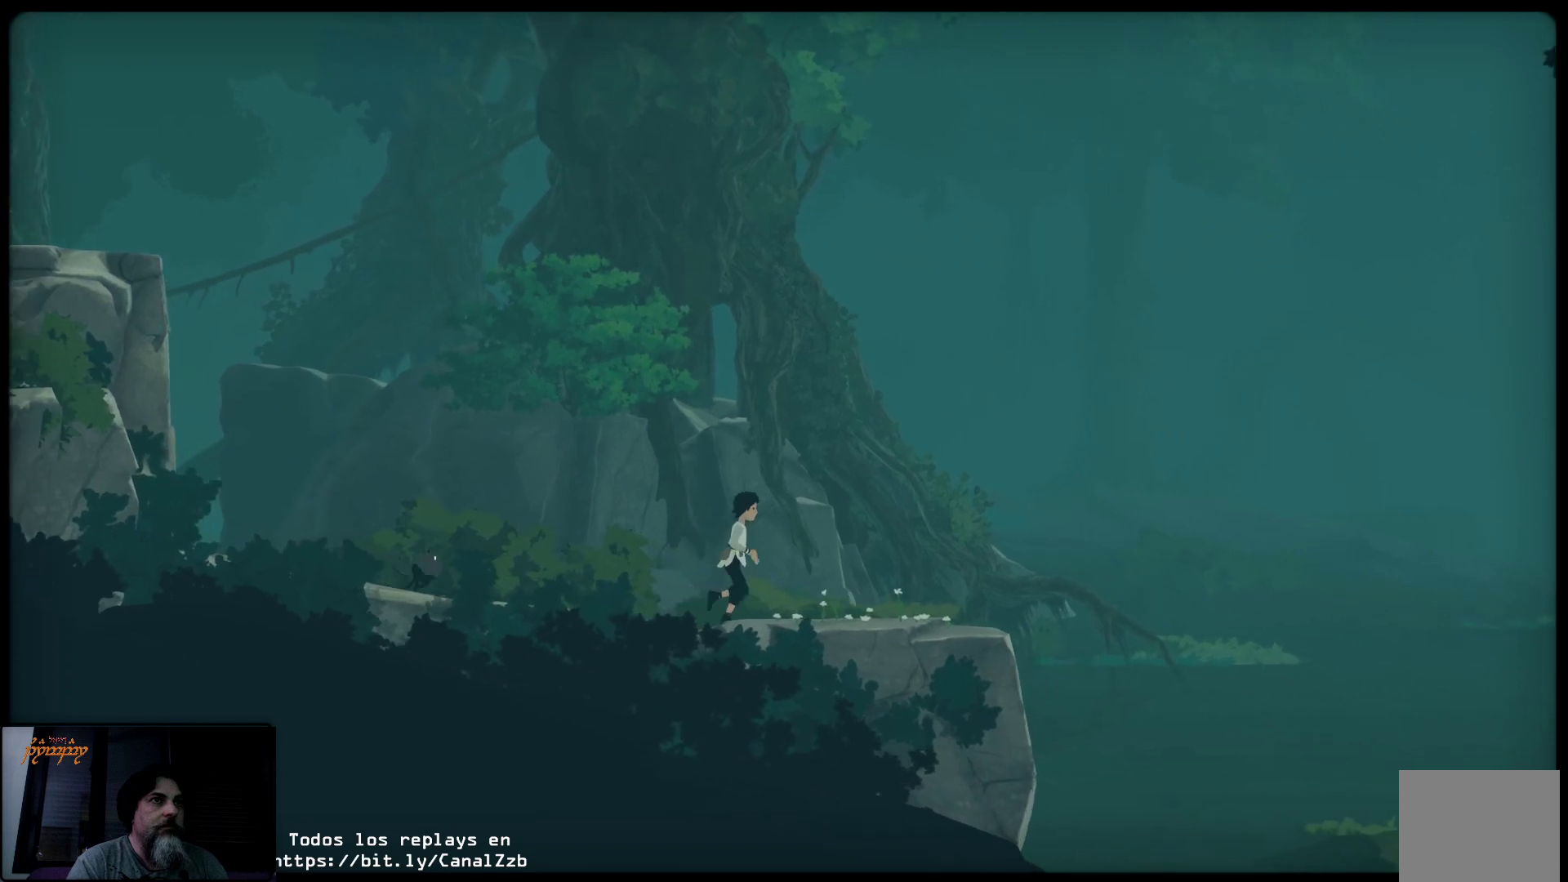
Gameplay with a controller (Xbox layout); each line is a JSON object with the inputs held at the frame after it. "events" lists button and stick changes between this image and that frame as [ms after this image, input, new state], when the widget could be followed in between.
{"buttons": [], "left_stick": "right", "right_stick": "center", "events": []}
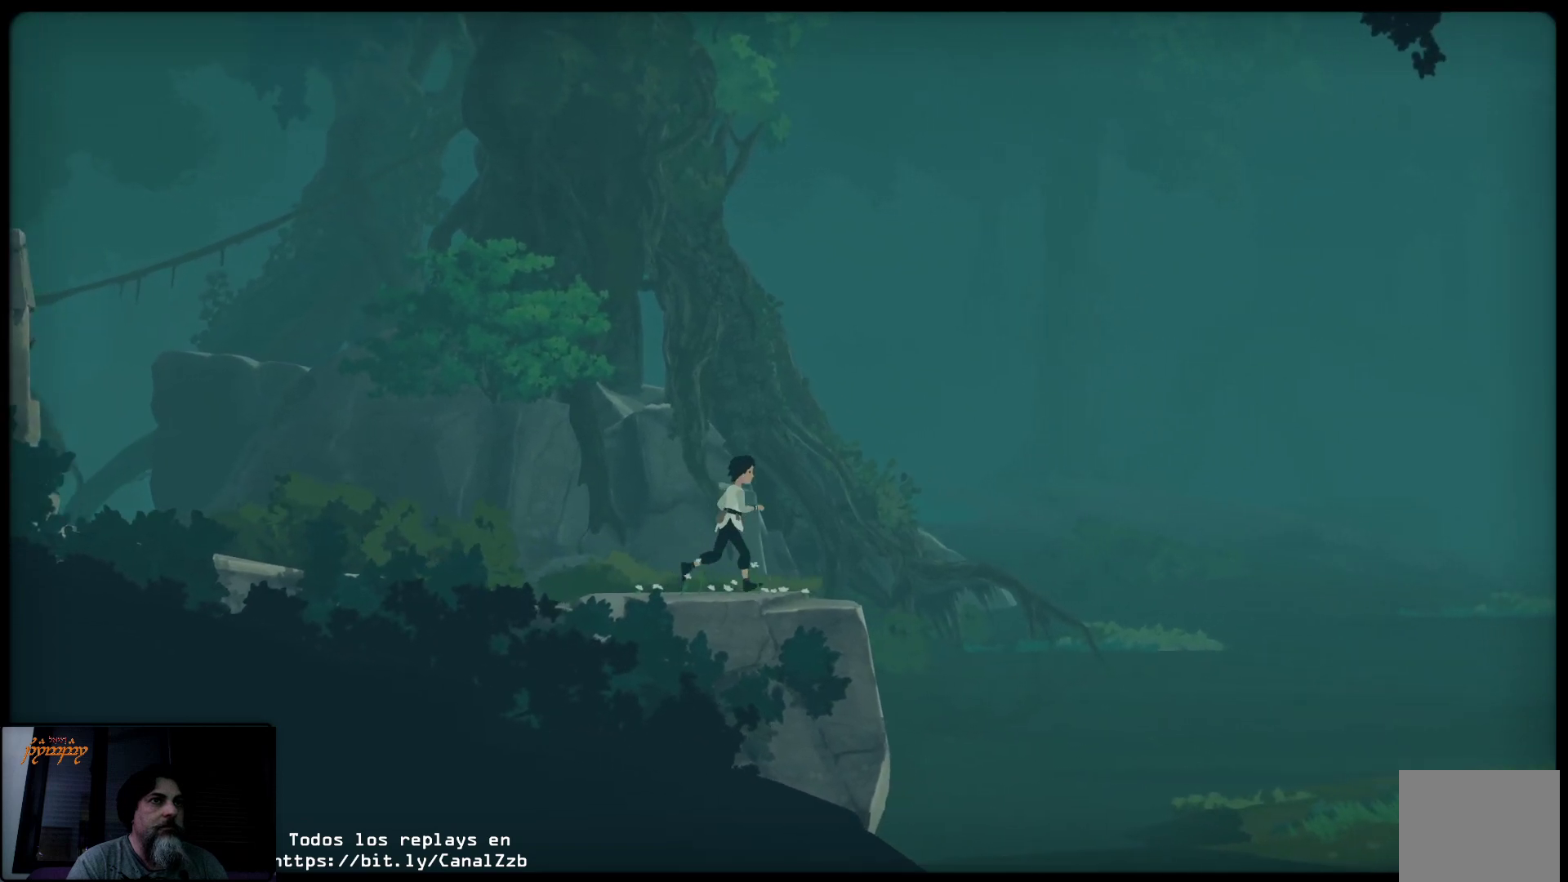
{"buttons": [], "left_stick": "right", "right_stick": "center", "events": []}
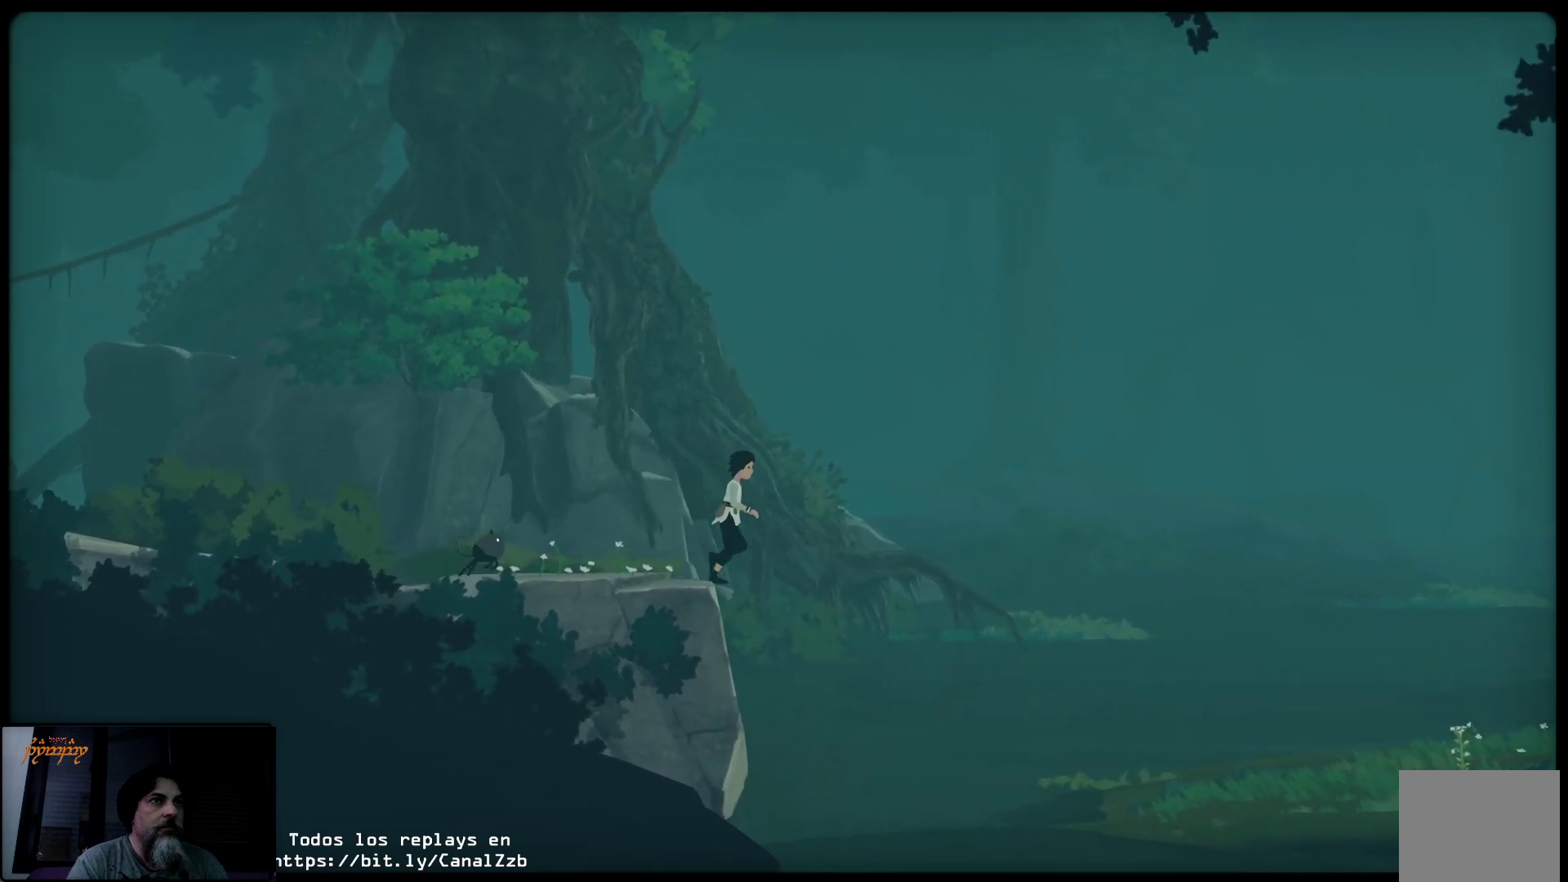
{"buttons": [], "left_stick": "right", "right_stick": "center", "events": []}
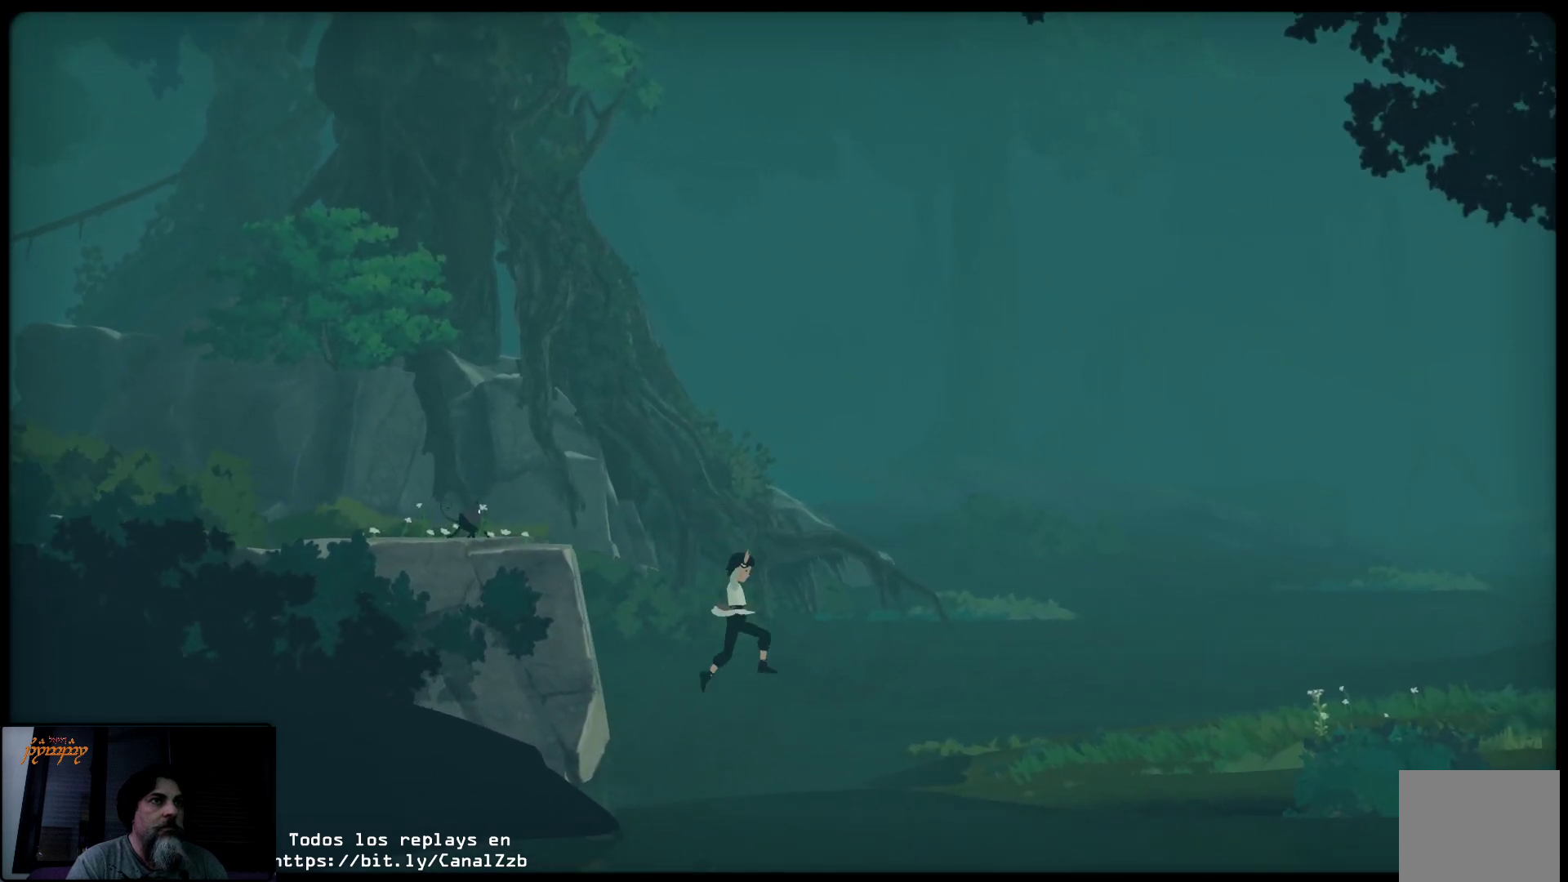
{"buttons": [], "left_stick": "right", "right_stick": "center", "events": []}
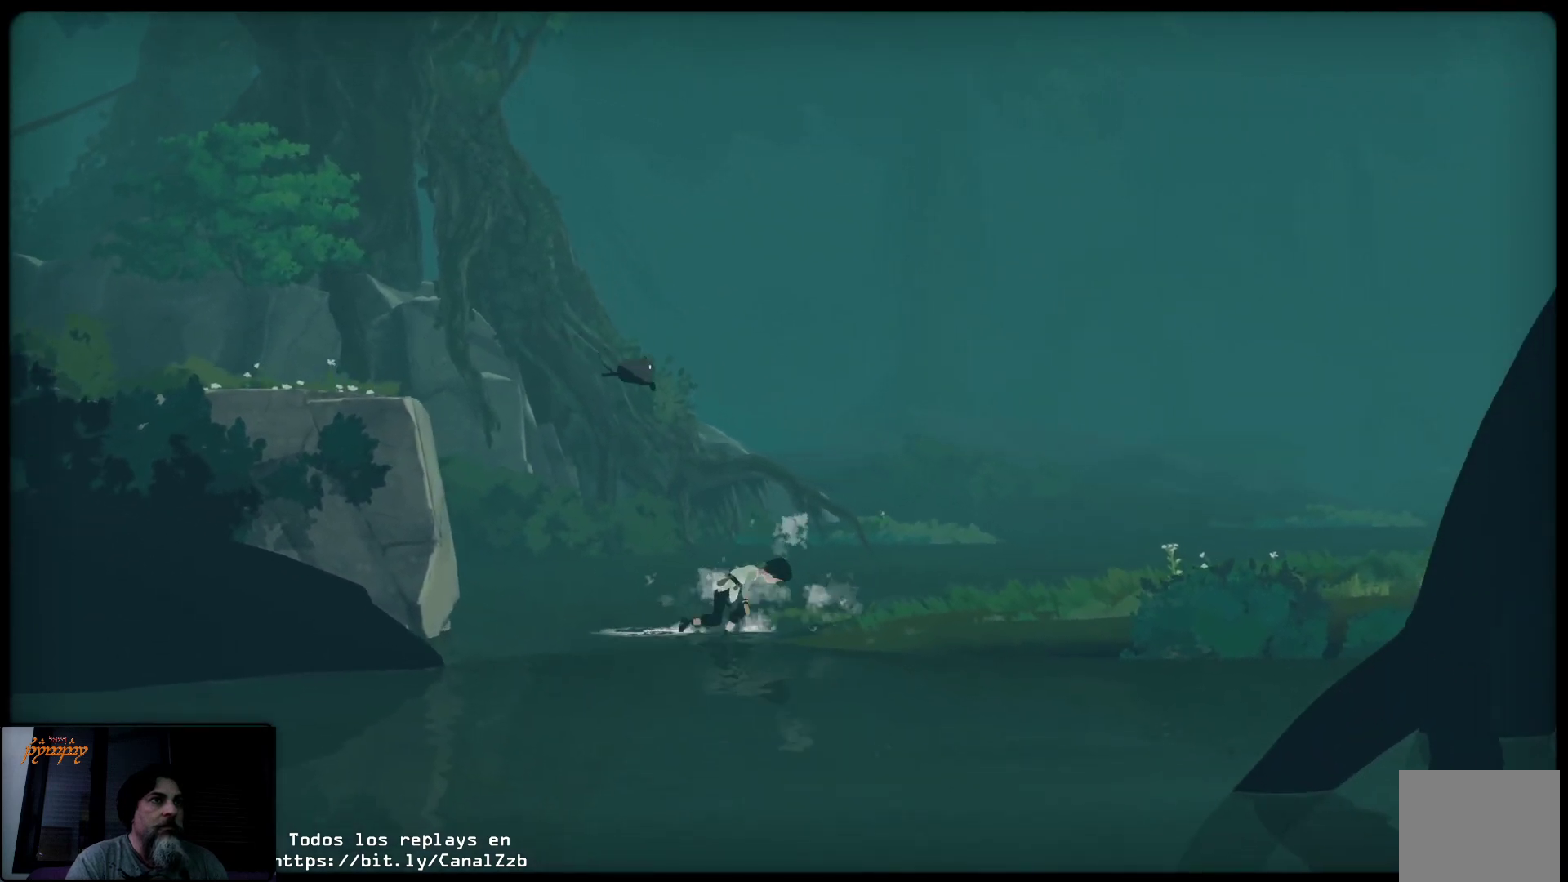
{"buttons": [], "left_stick": "right", "right_stick": "center", "events": []}
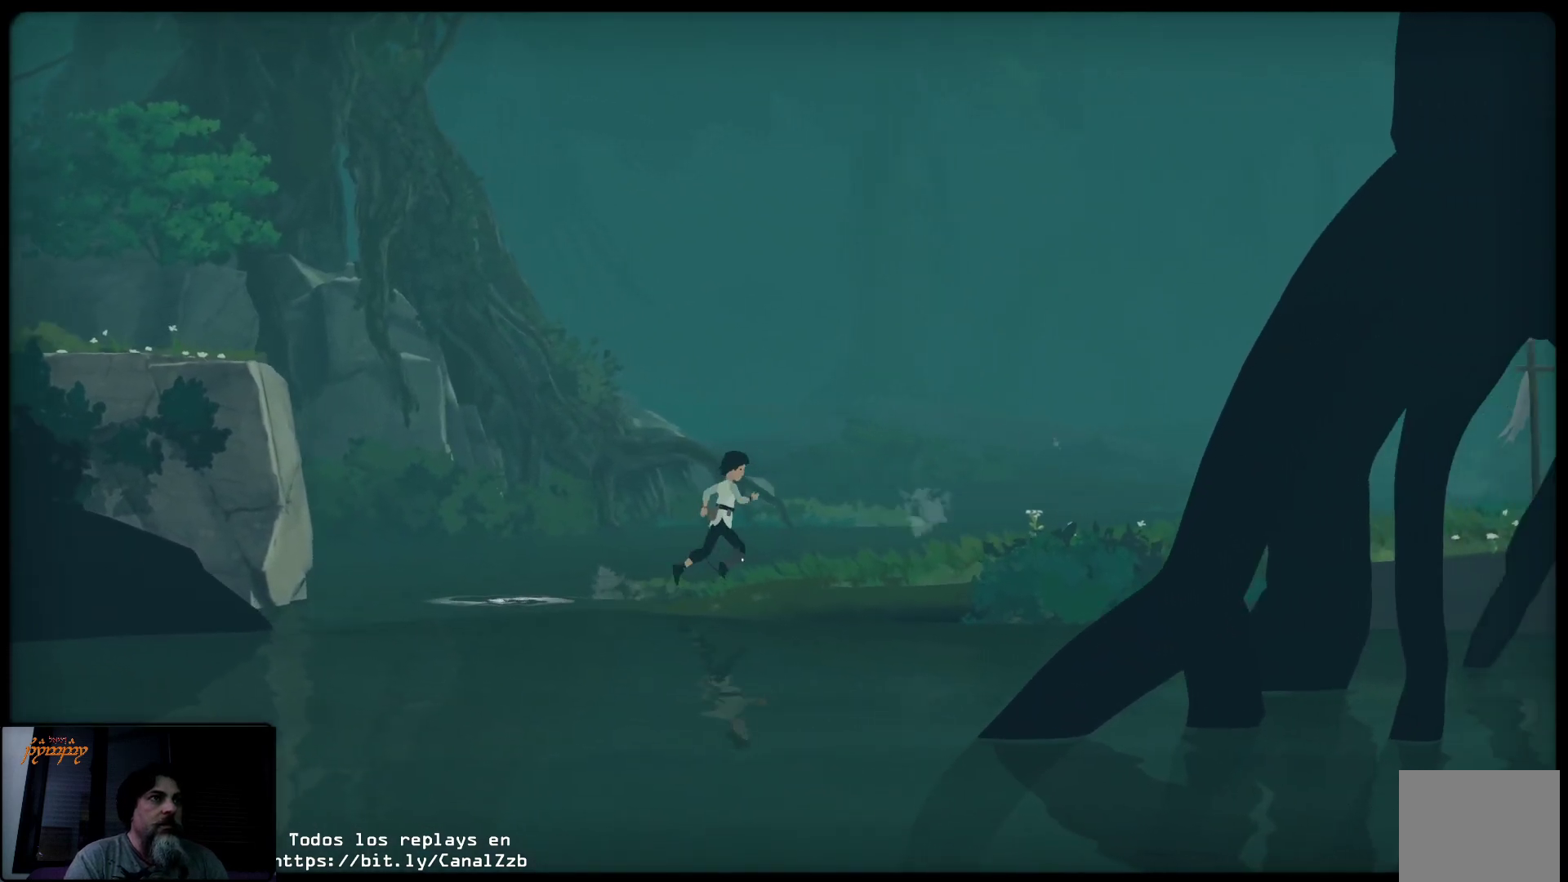
{"buttons": [], "left_stick": "right", "right_stick": "center", "events": []}
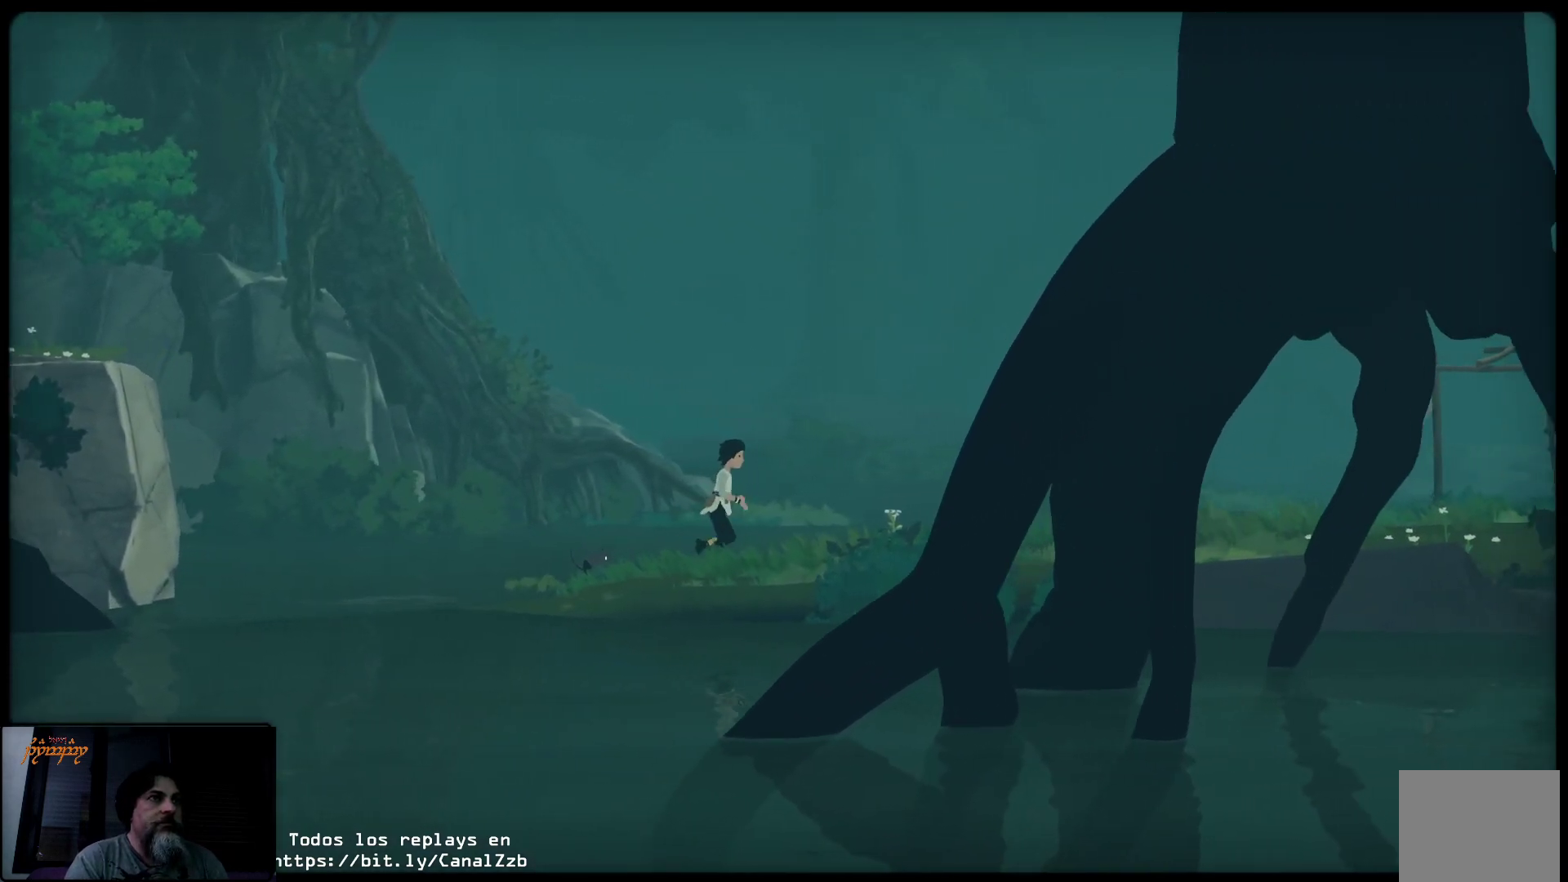
{"buttons": [], "left_stick": "right", "right_stick": "center", "events": []}
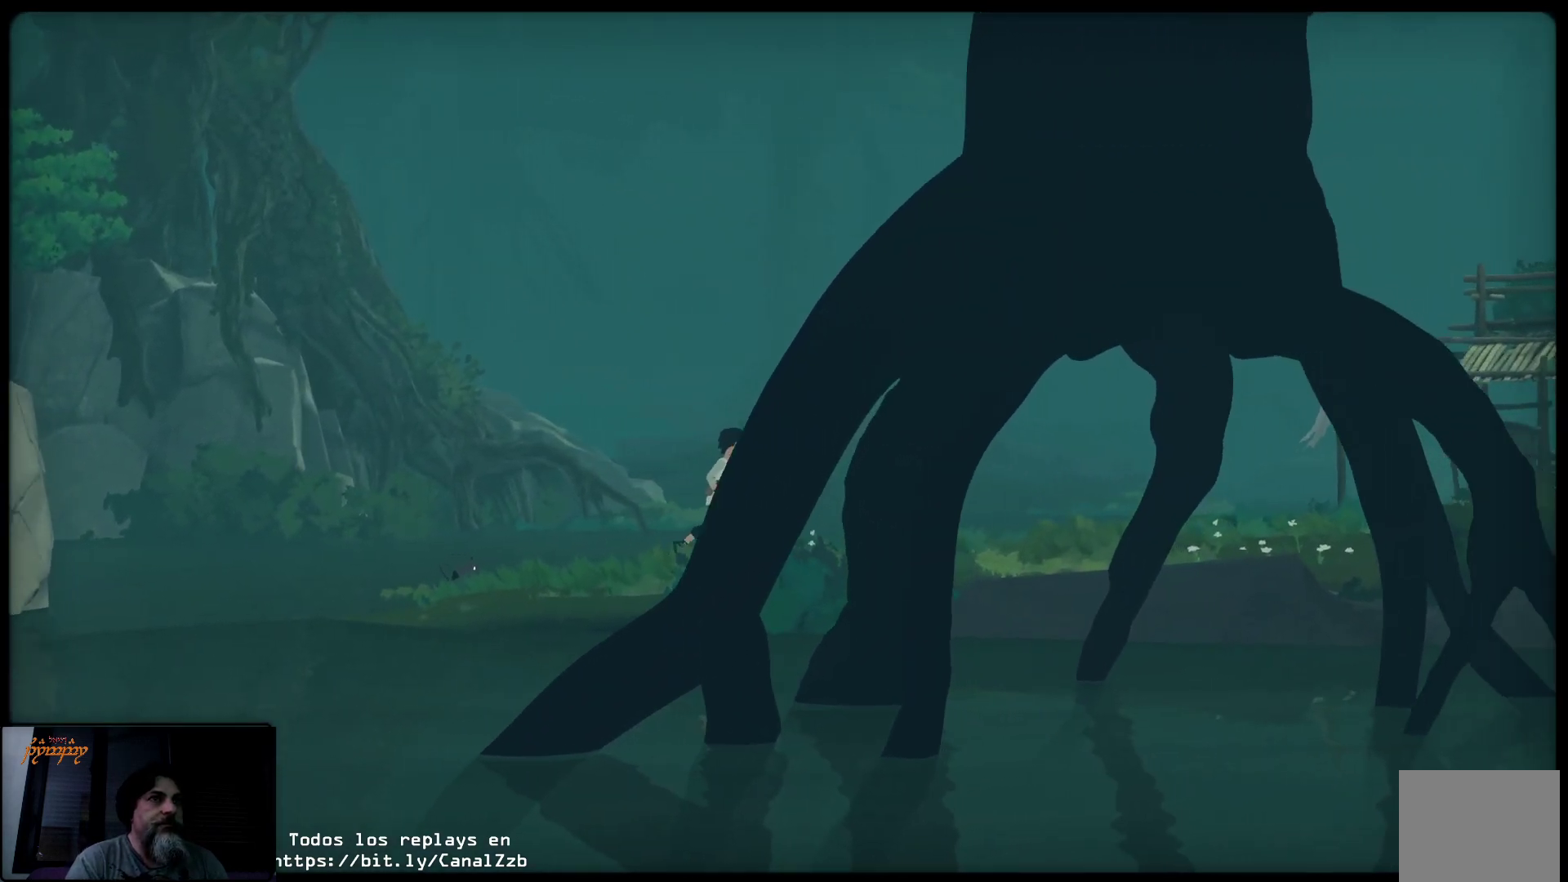
{"buttons": [], "left_stick": "right", "right_stick": "center", "events": []}
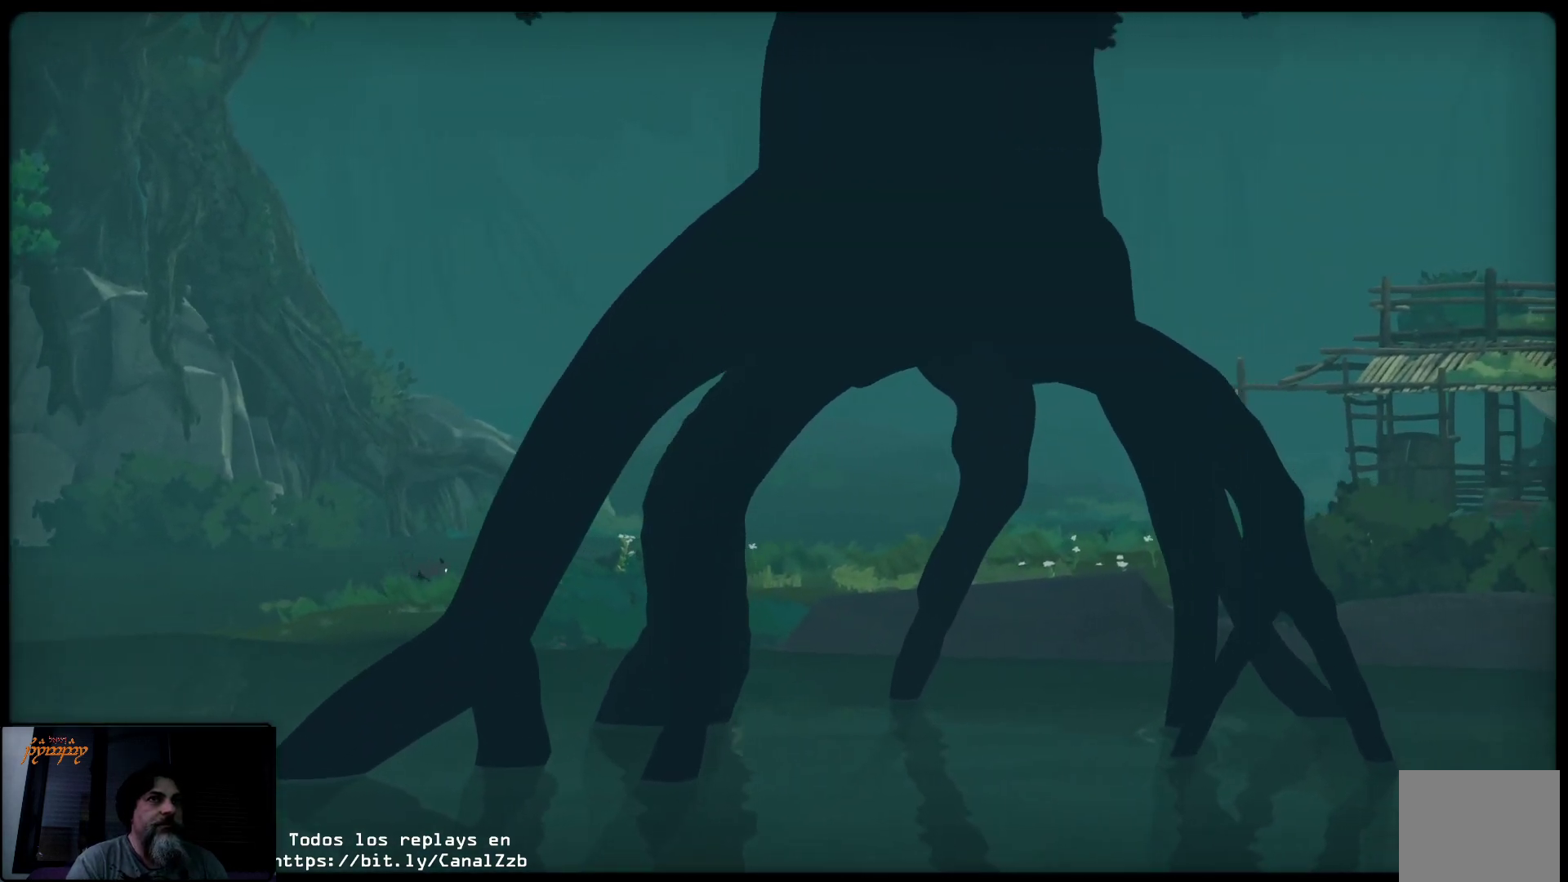
{"buttons": [], "left_stick": "right", "right_stick": "center", "events": []}
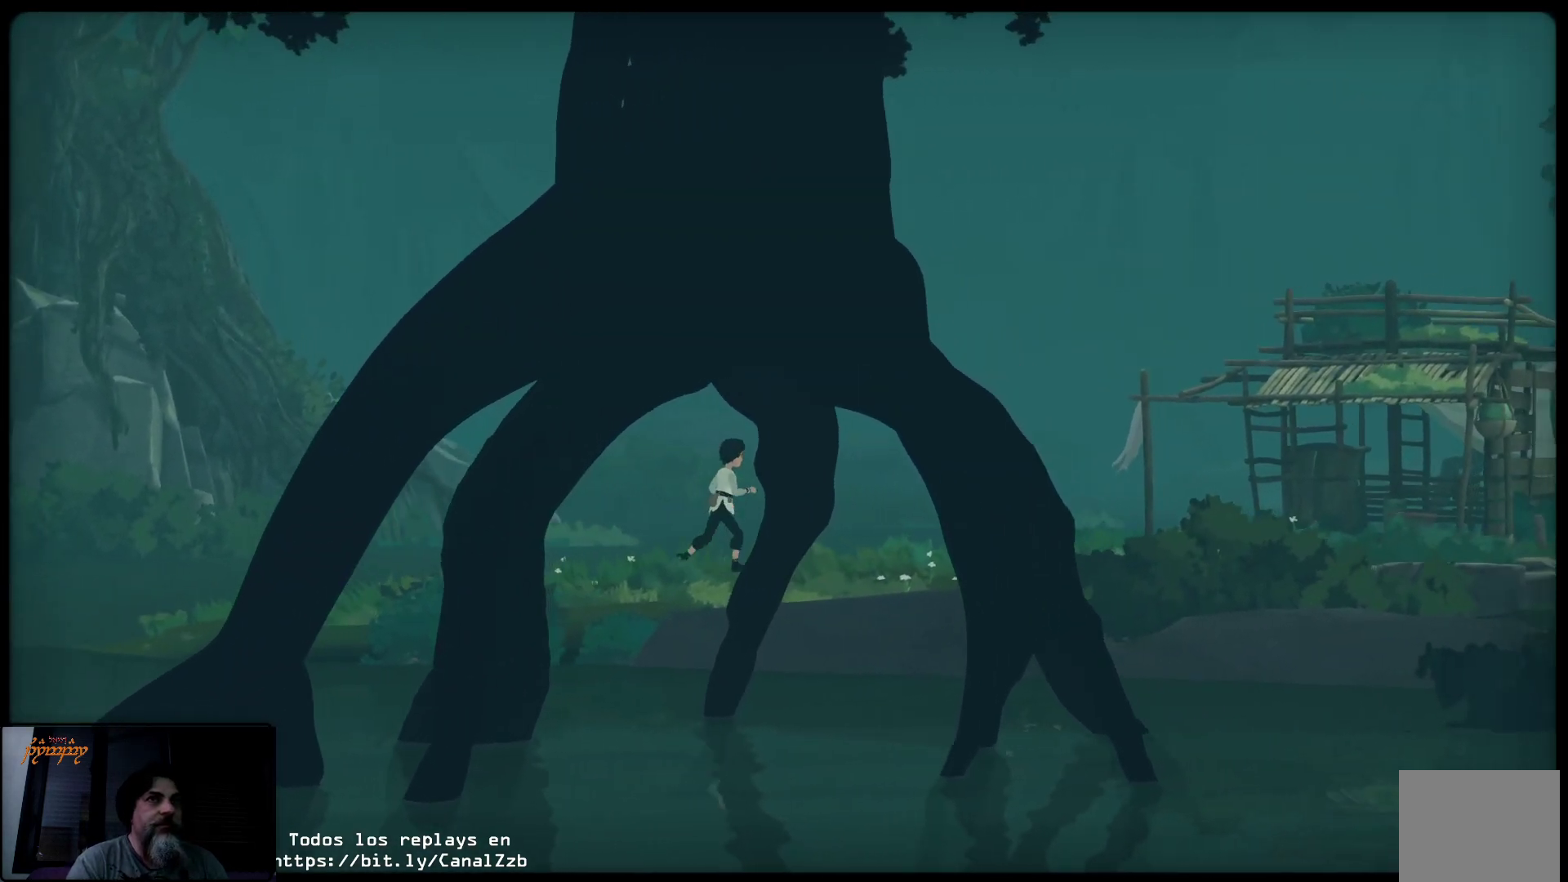
{"buttons": [], "left_stick": "right", "right_stick": "center", "events": []}
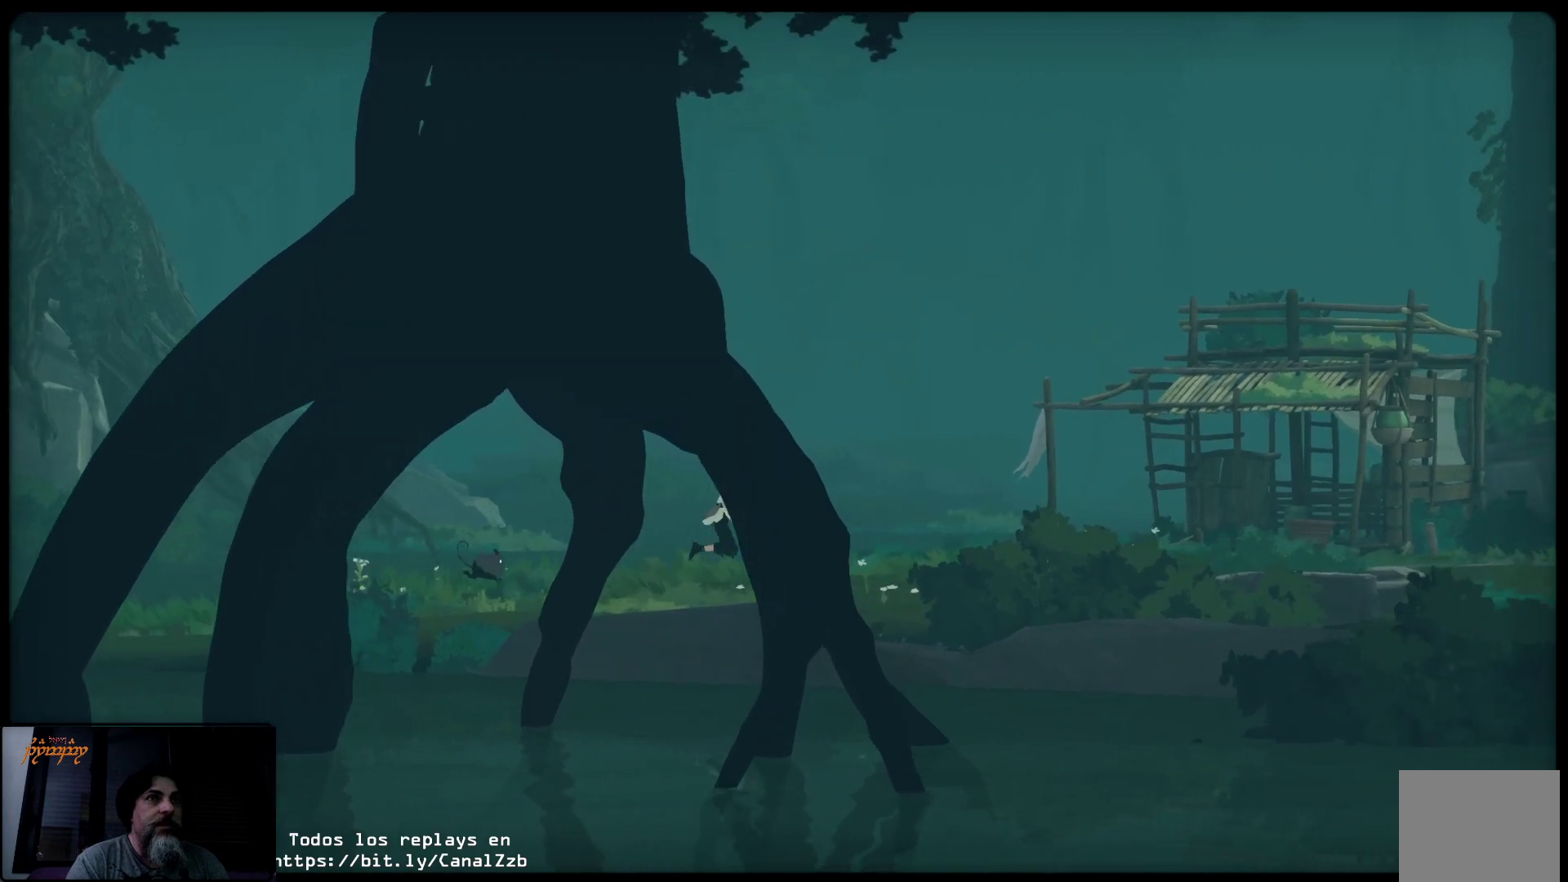
{"buttons": [], "left_stick": "right", "right_stick": "center", "events": []}
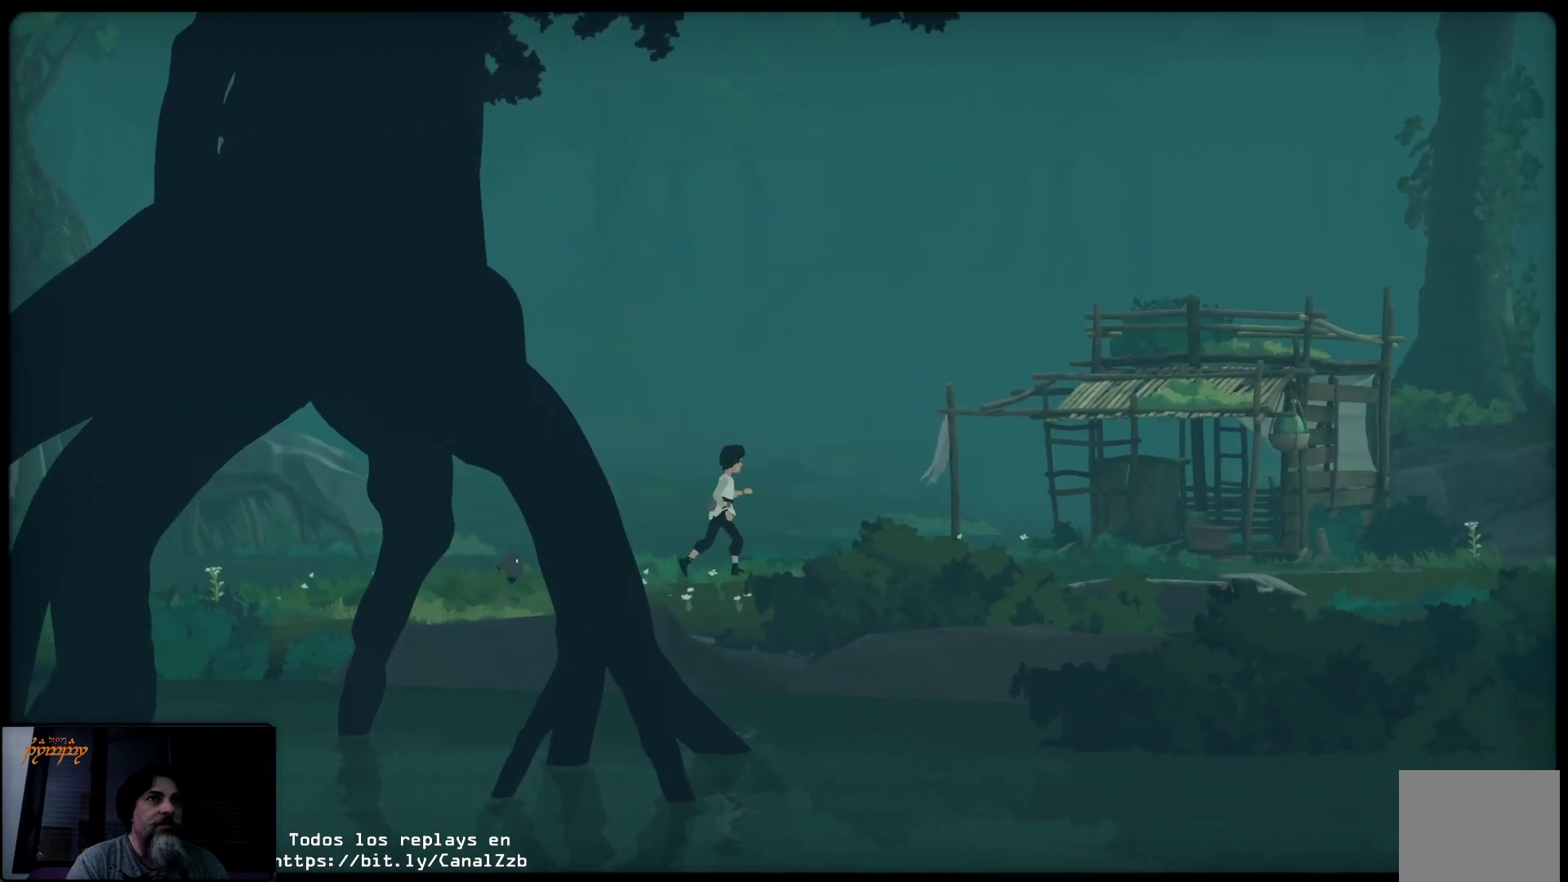
{"buttons": [], "left_stick": "right", "right_stick": "center", "events": []}
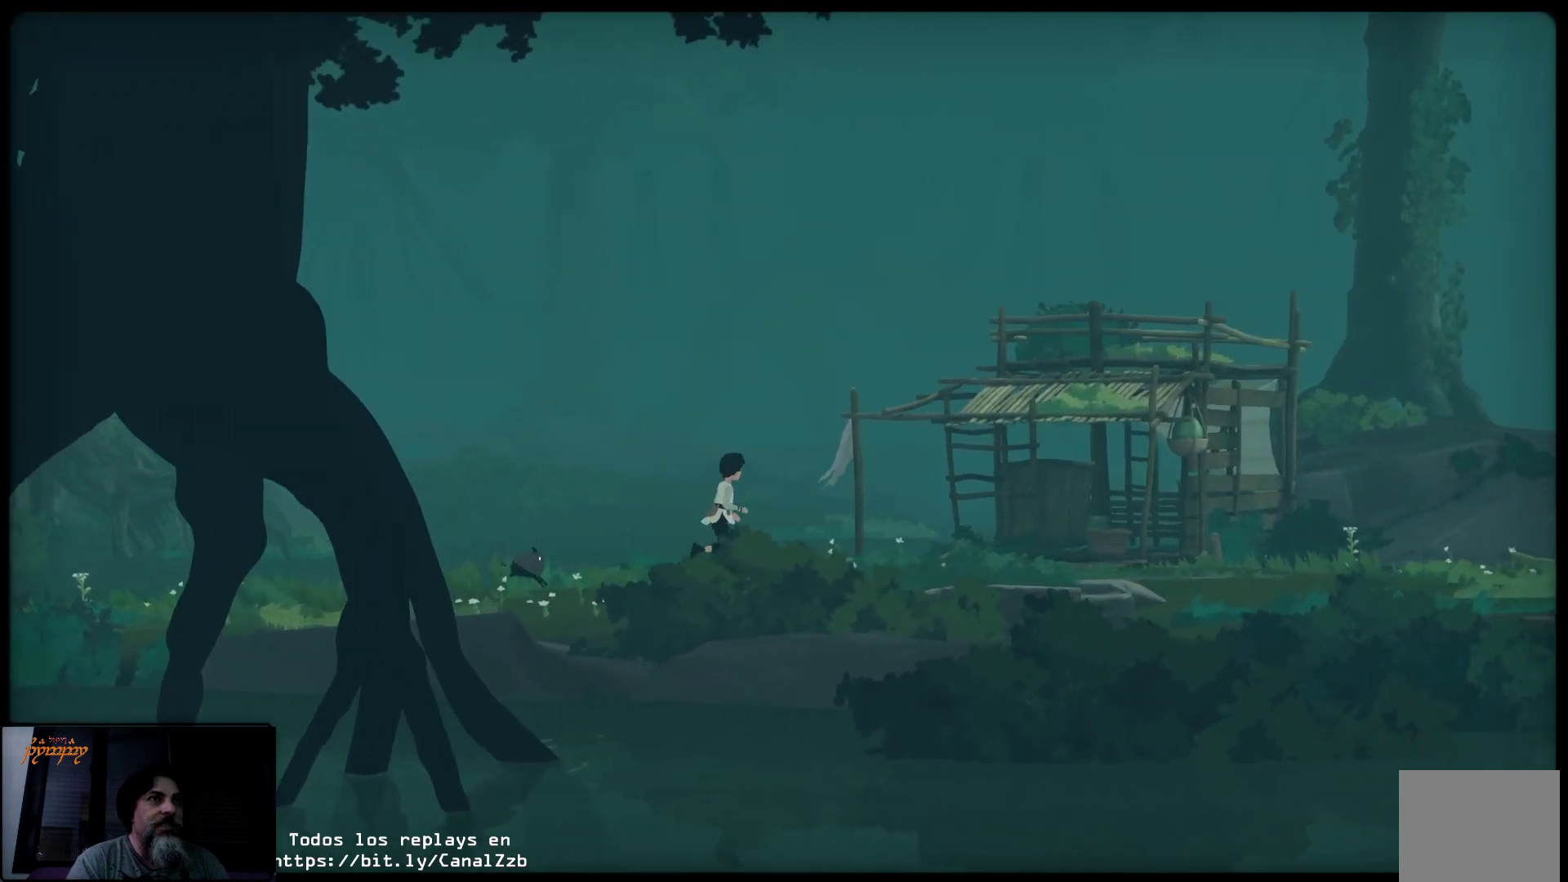
{"buttons": [], "left_stick": "right", "right_stick": "center", "events": []}
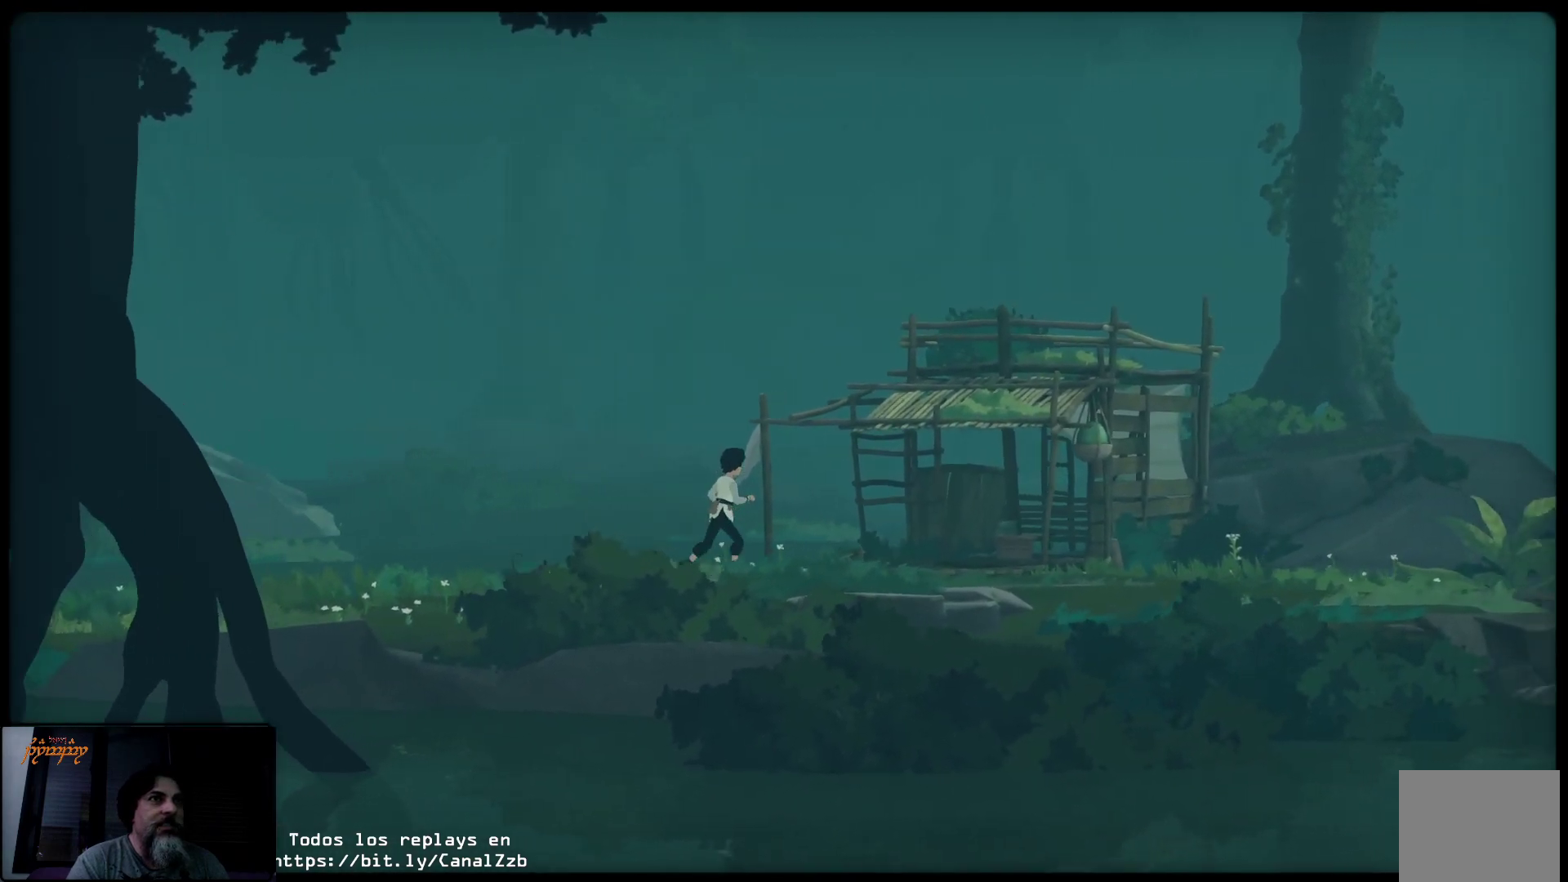
{"buttons": [], "left_stick": "right", "right_stick": "center", "events": []}
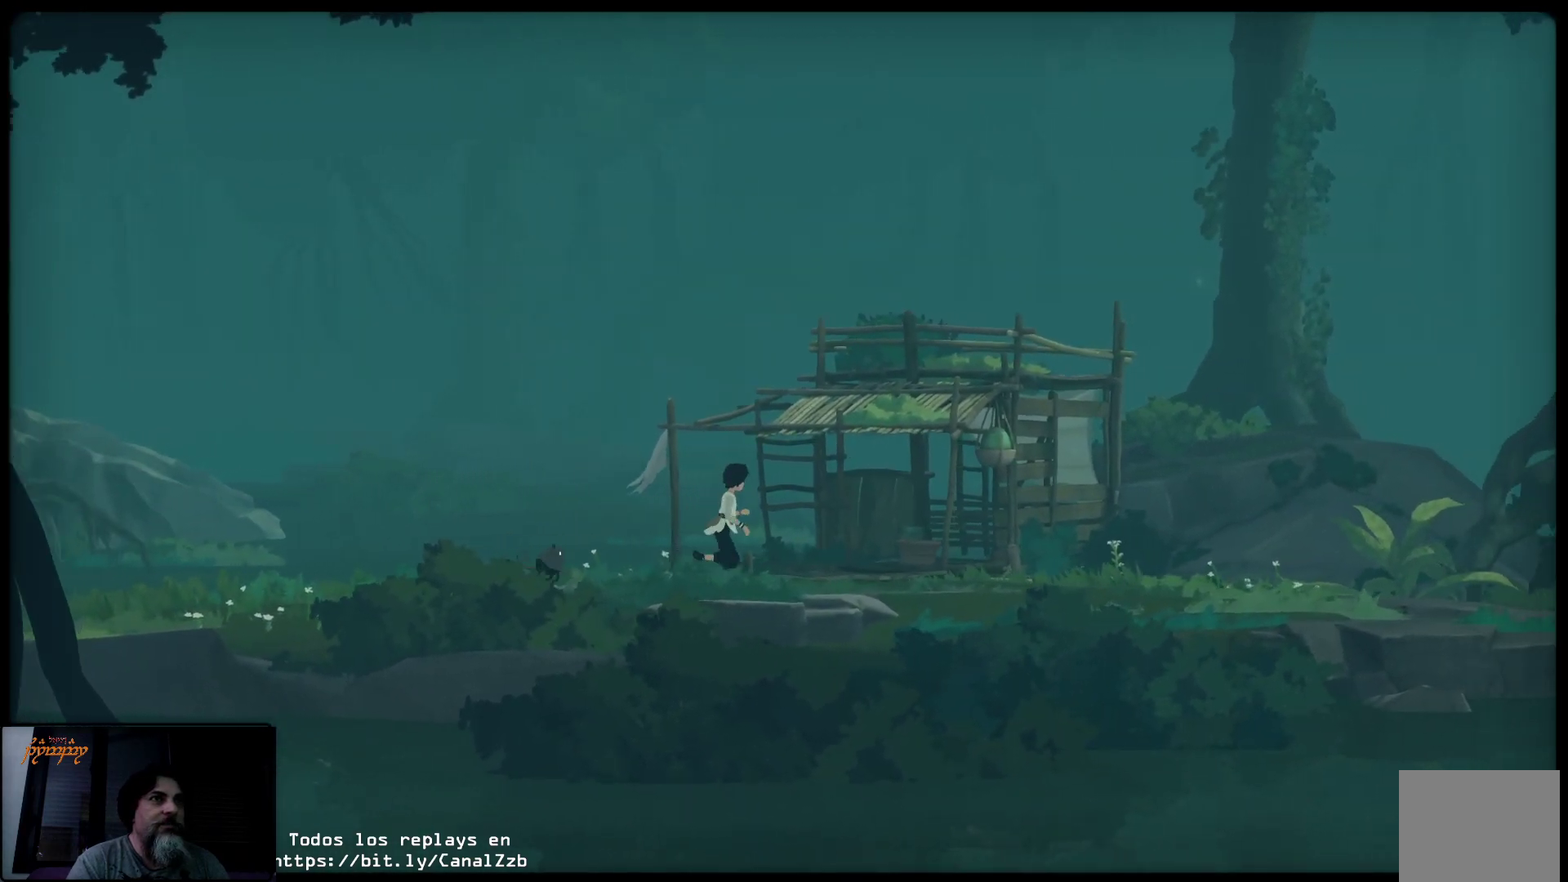
{"buttons": [], "left_stick": "right", "right_stick": "center", "events": []}
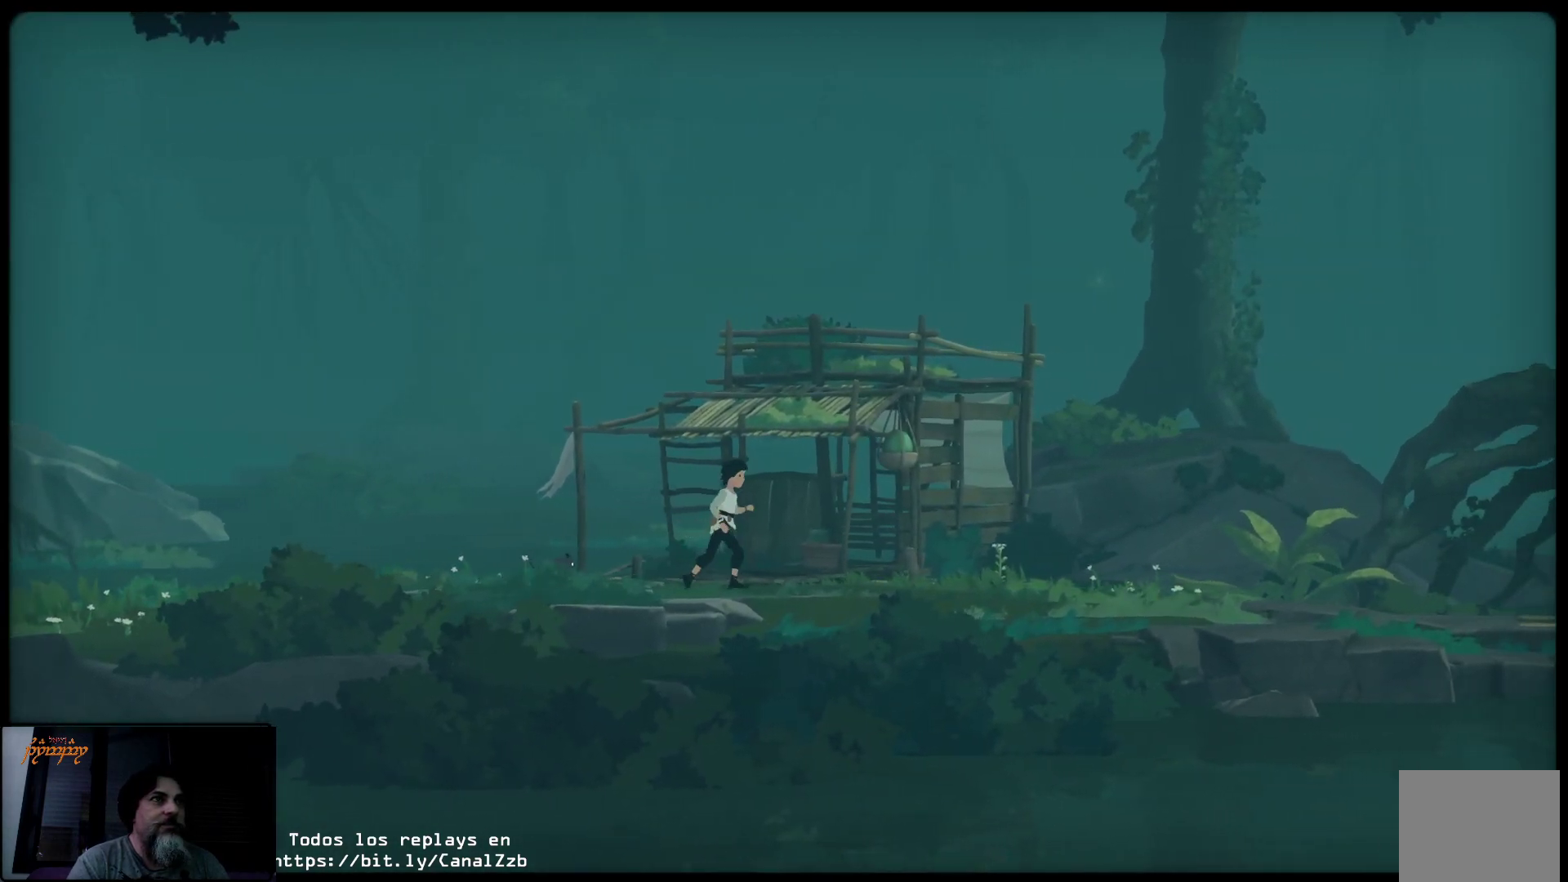
{"buttons": [], "left_stick": "right", "right_stick": "center", "events": []}
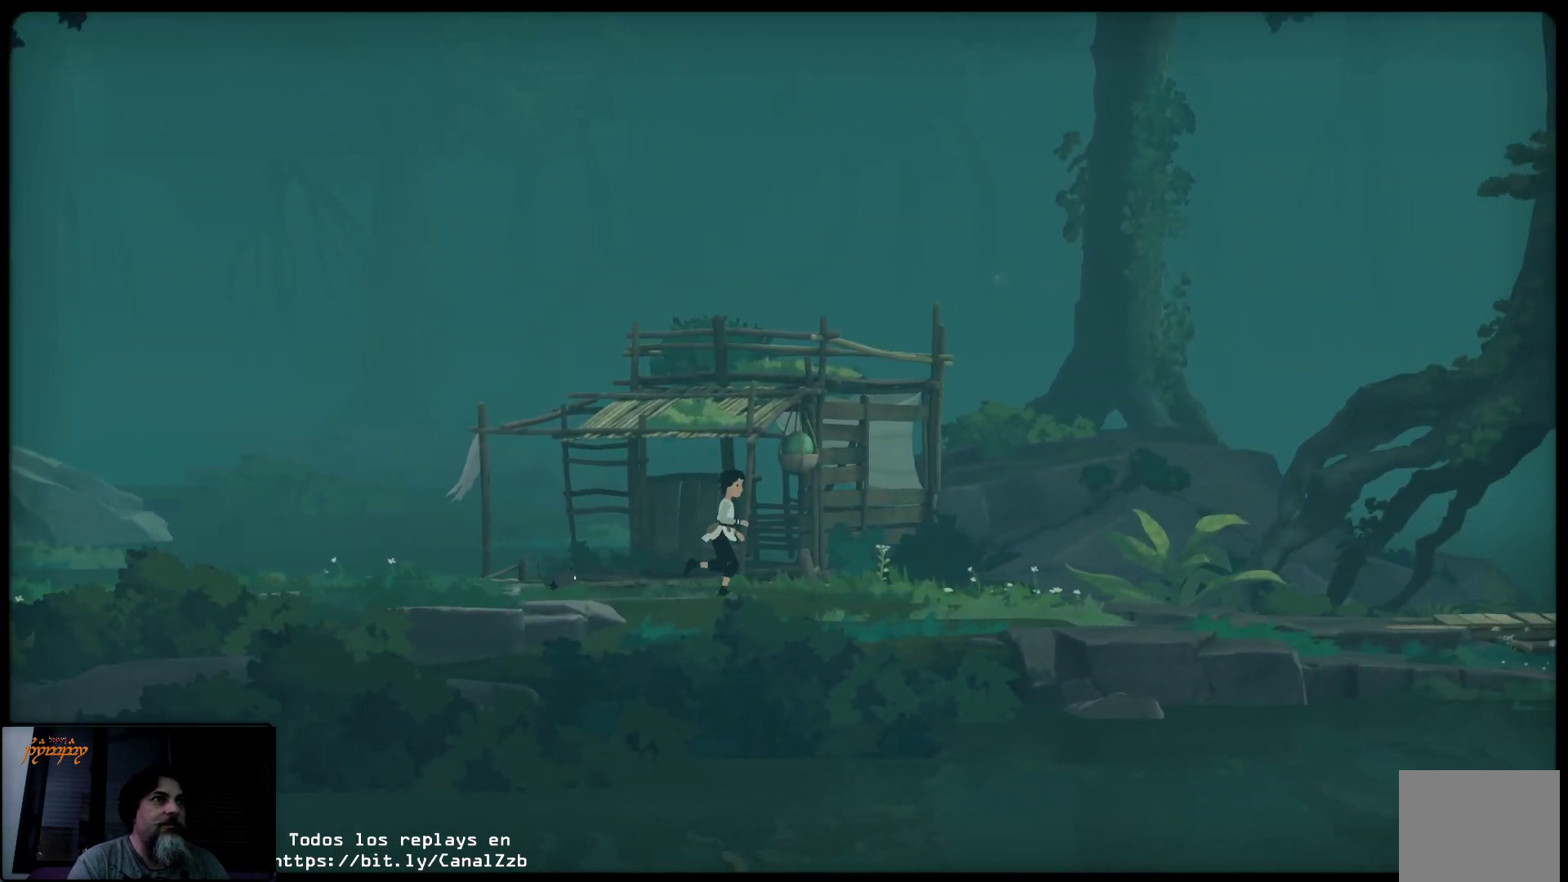
{"buttons": [], "left_stick": "right", "right_stick": "center", "events": []}
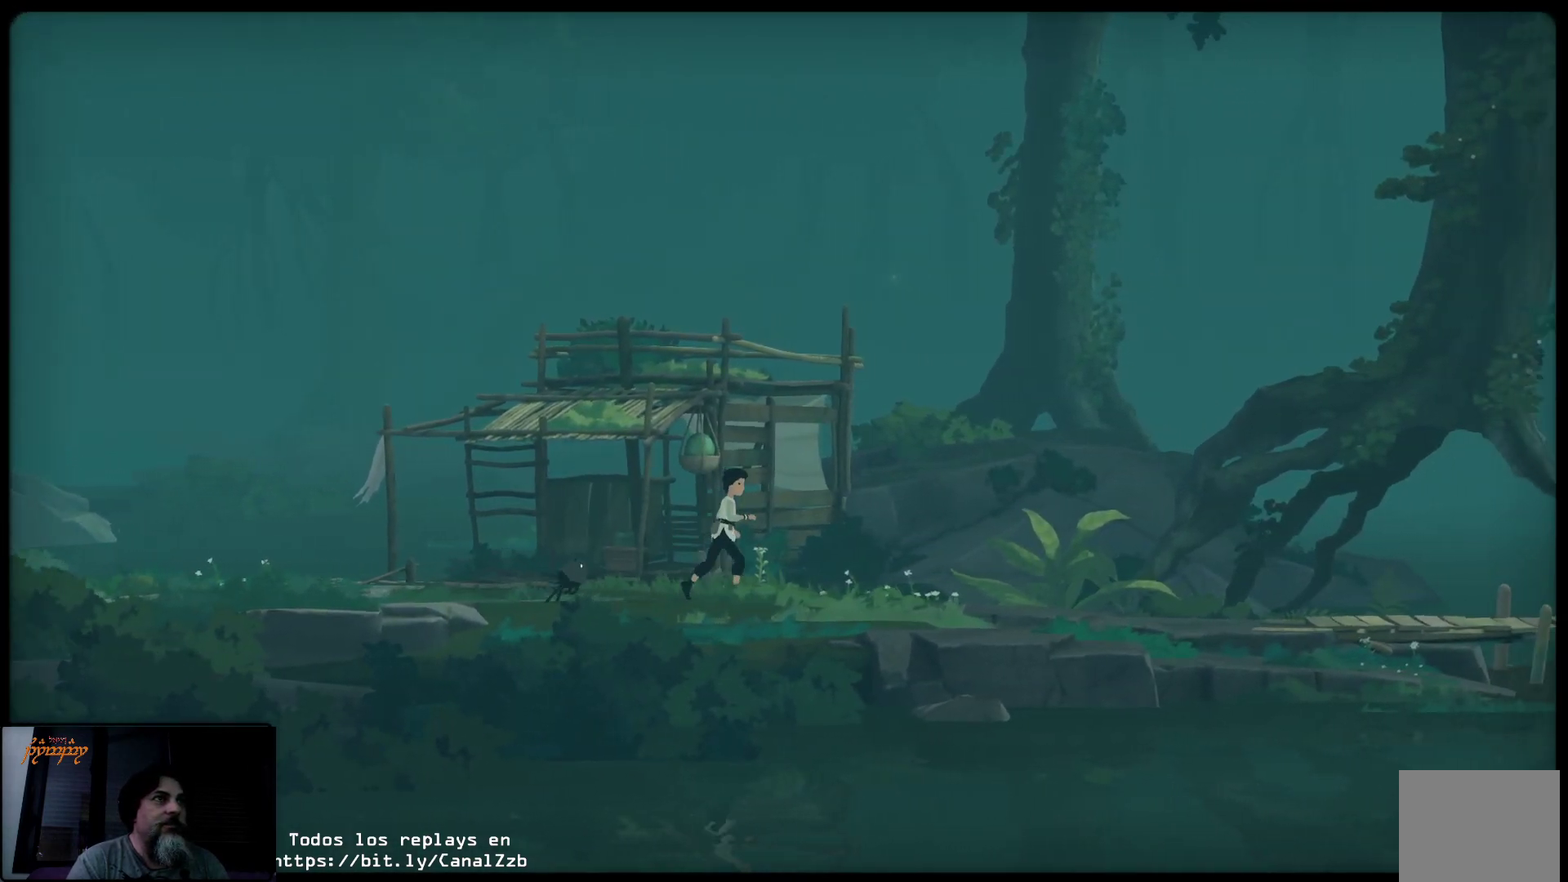
{"buttons": [], "left_stick": "right", "right_stick": "center", "events": []}
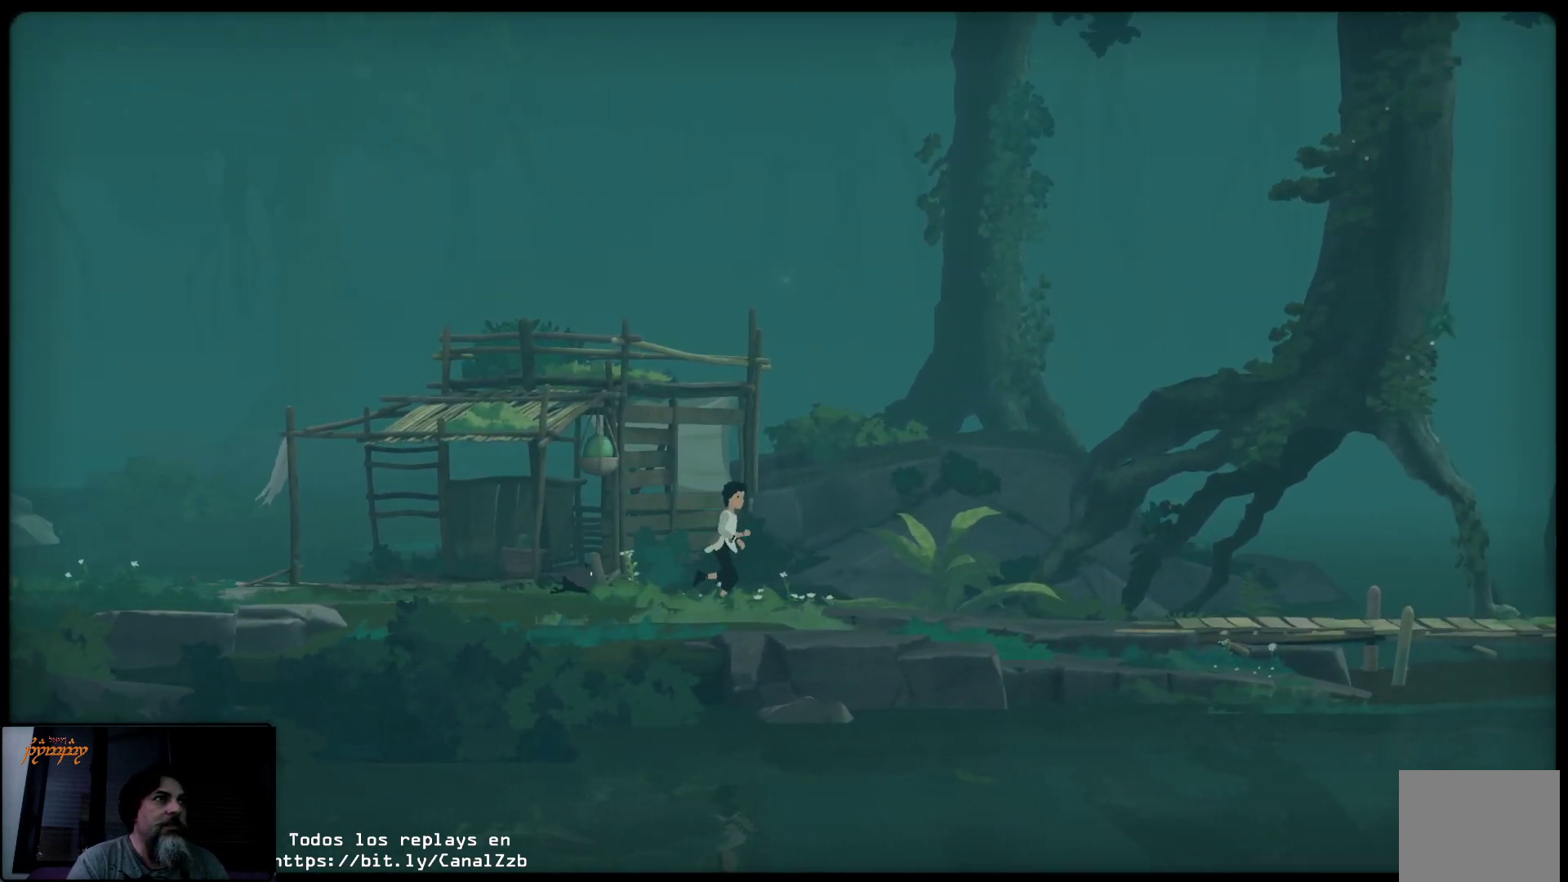
{"buttons": [], "left_stick": "right", "right_stick": "center", "events": []}
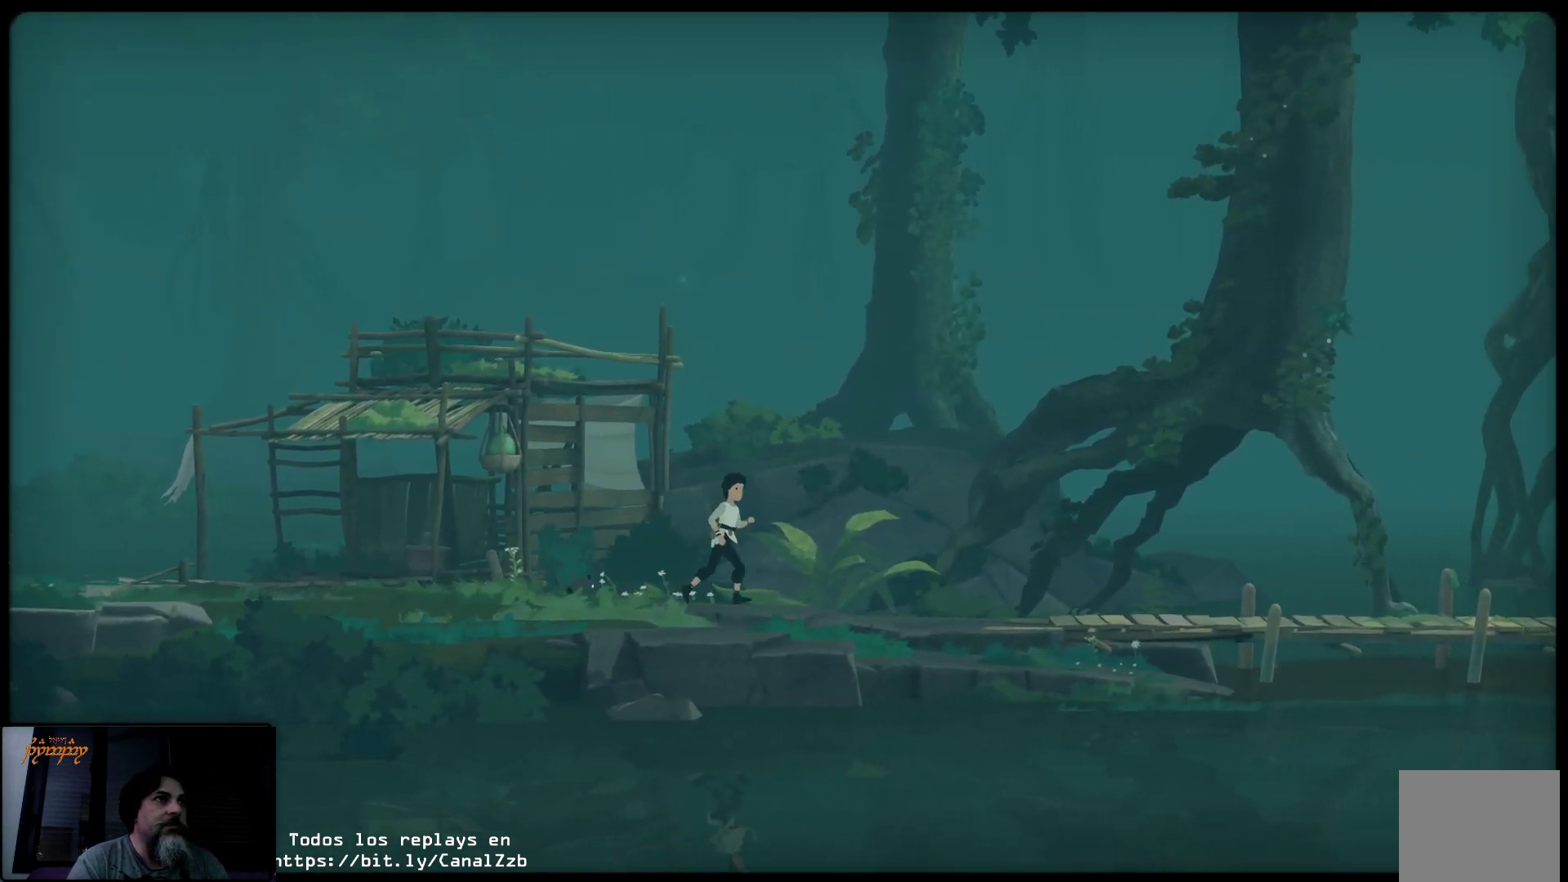
{"buttons": [], "left_stick": "right", "right_stick": "center", "events": []}
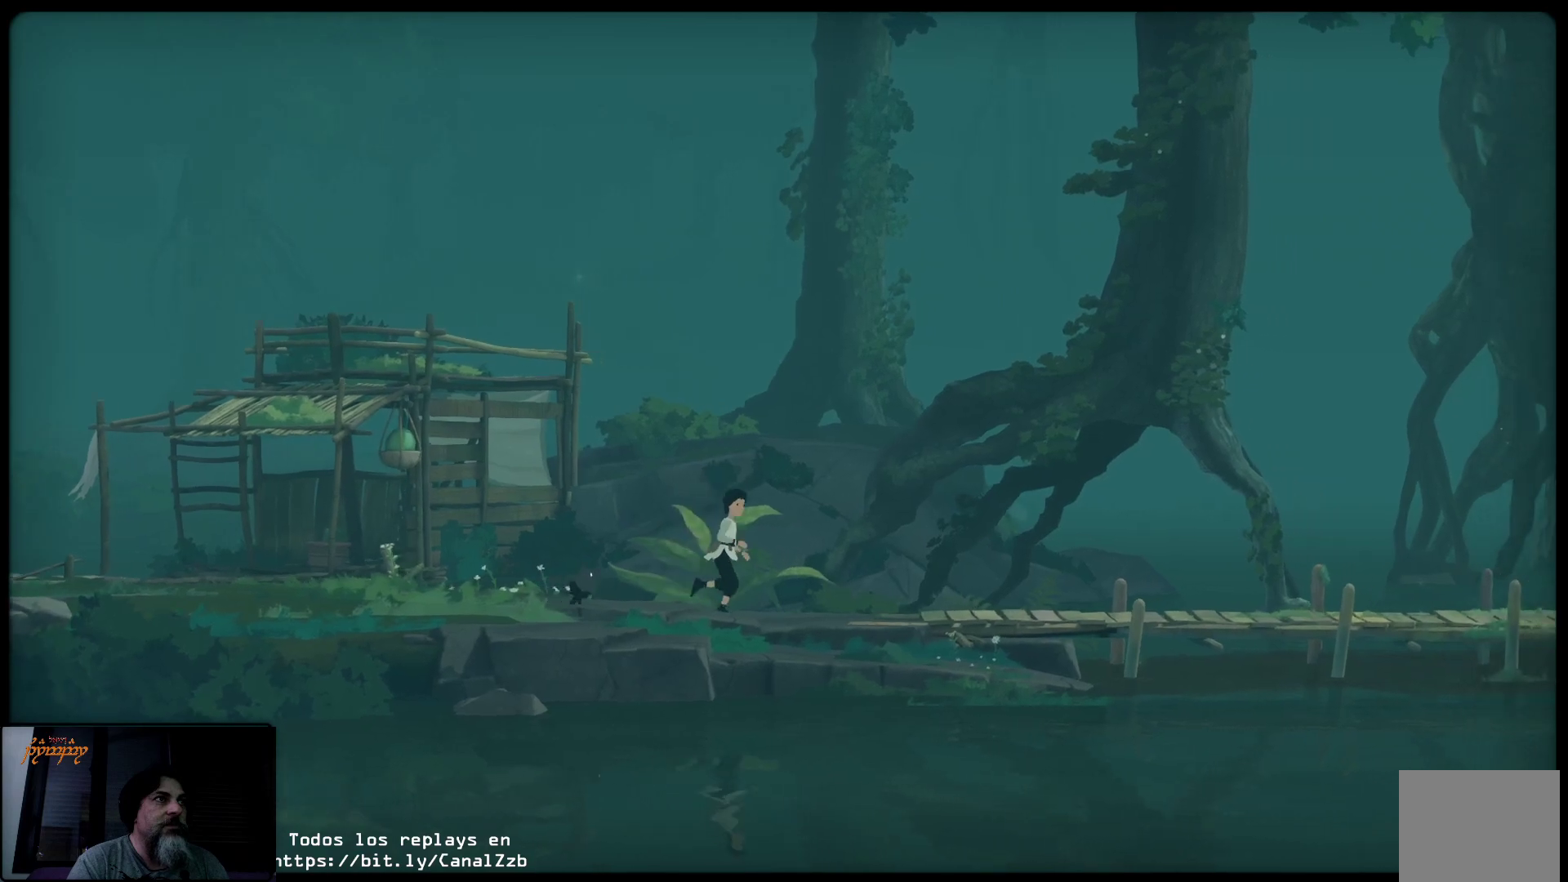
{"buttons": [], "left_stick": "right", "right_stick": "center", "events": []}
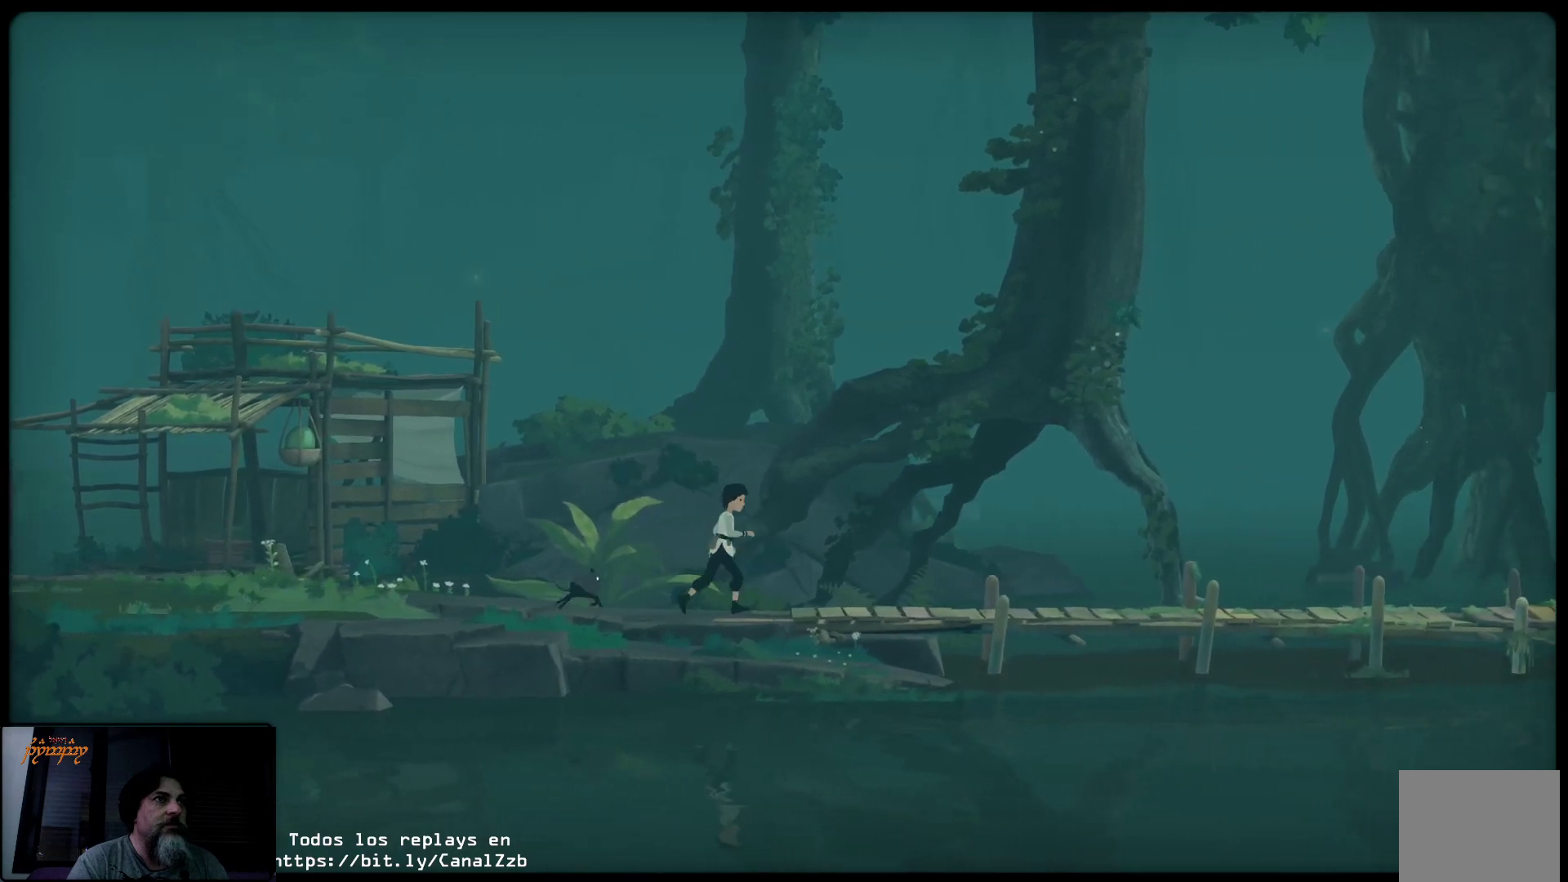
{"buttons": [], "left_stick": "right", "right_stick": "center", "events": []}
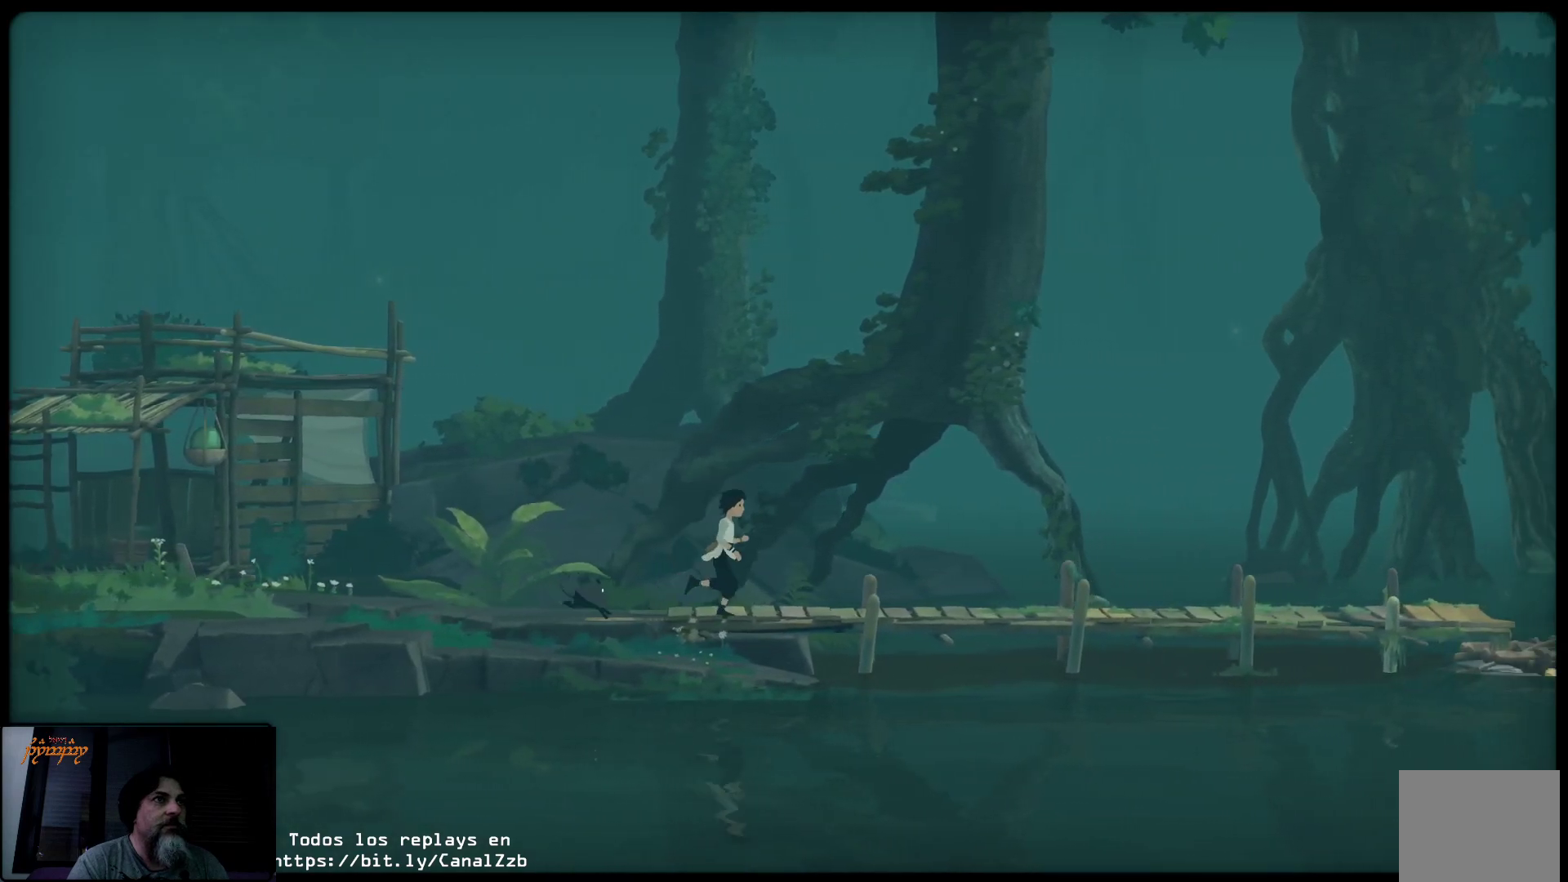
{"buttons": [], "left_stick": "right", "right_stick": "center", "events": []}
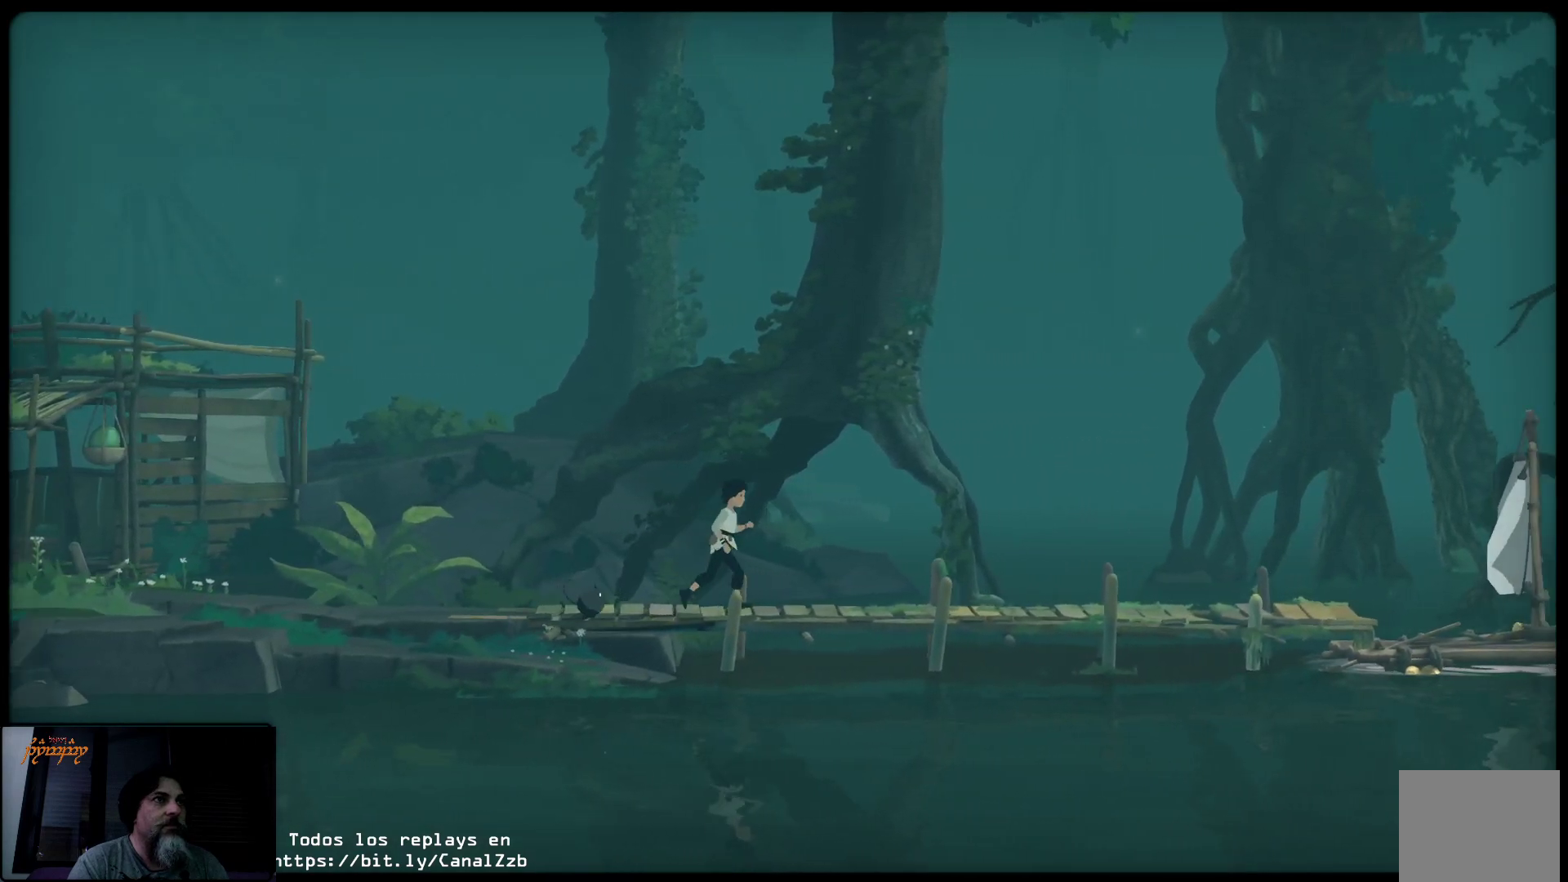
{"buttons": [], "left_stick": "right", "right_stick": "center", "events": []}
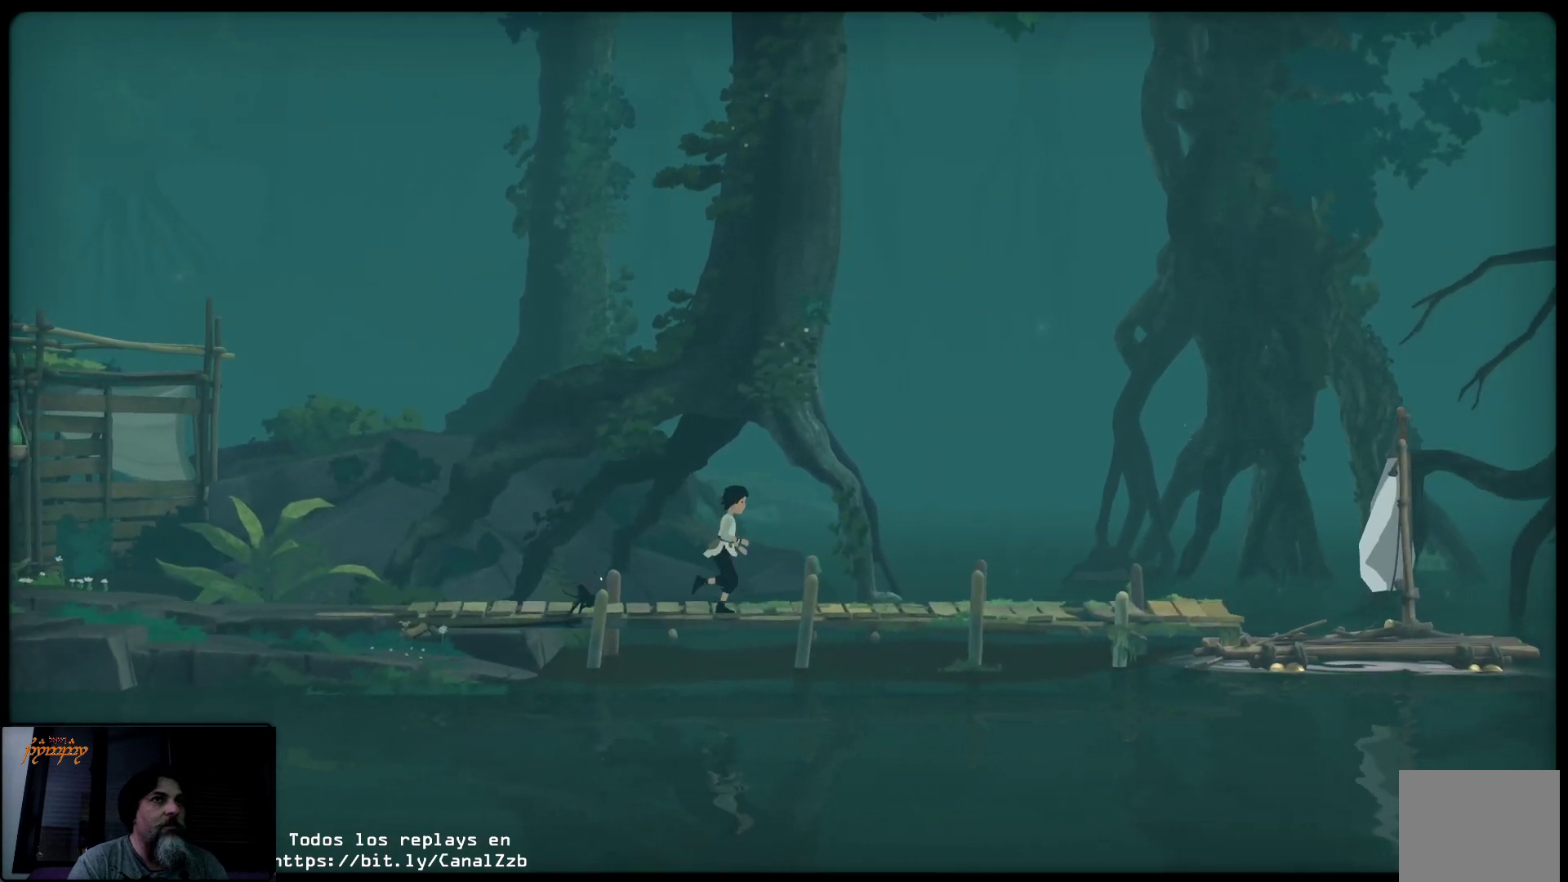
{"buttons": [], "left_stick": "right", "right_stick": "center", "events": []}
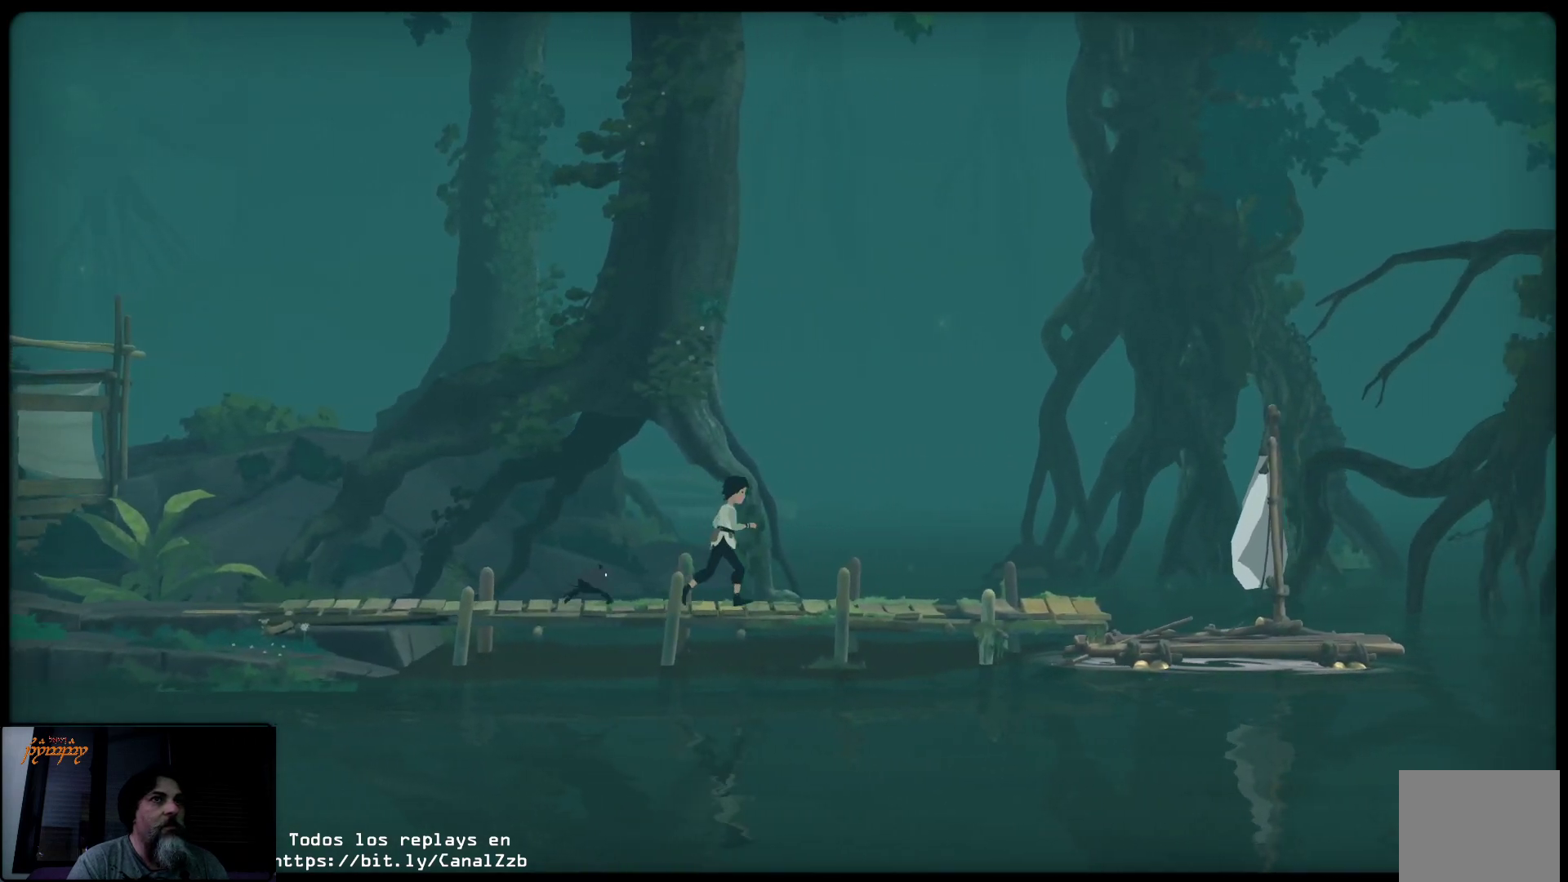
{"buttons": [], "left_stick": "right", "right_stick": "center", "events": []}
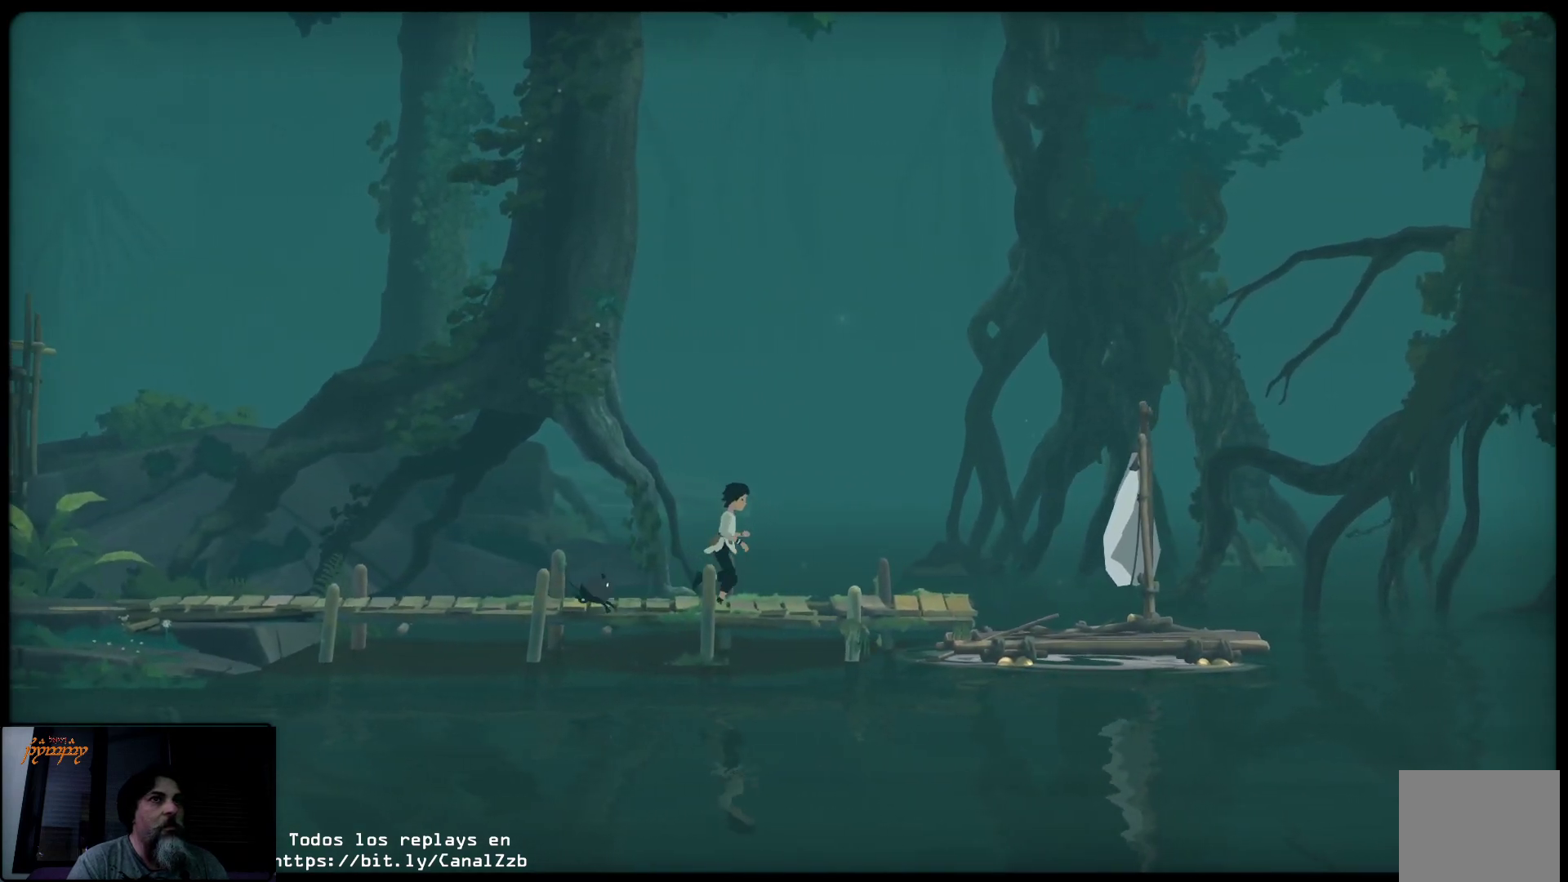
{"buttons": [], "left_stick": "right", "right_stick": "center", "events": []}
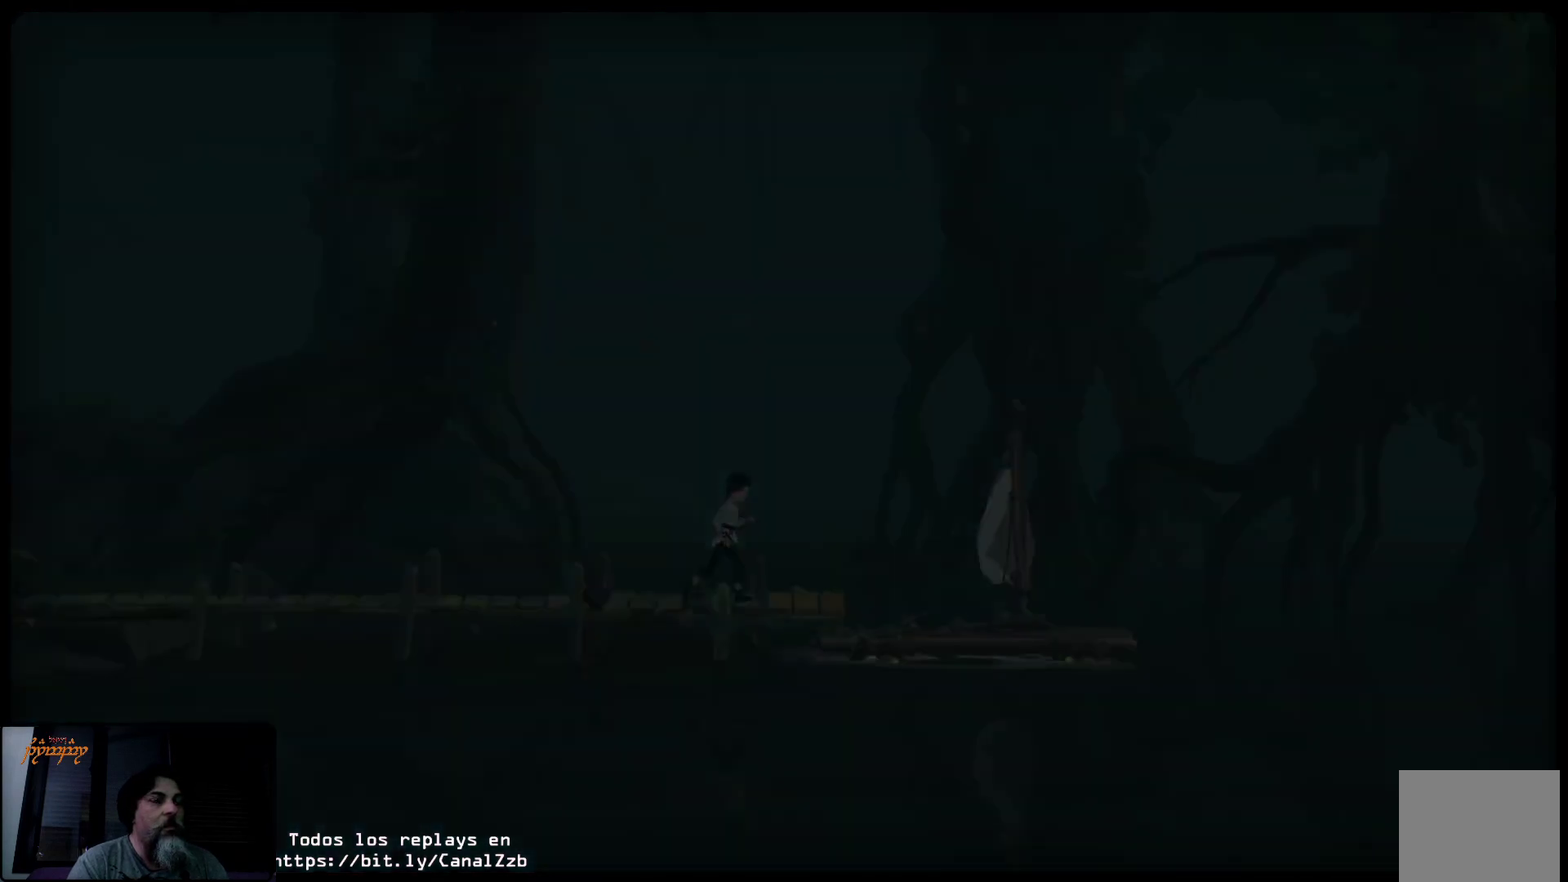
{"buttons": [], "left_stick": "center", "right_stick": "center", "events": [[433, "left_stick", "center"]]}